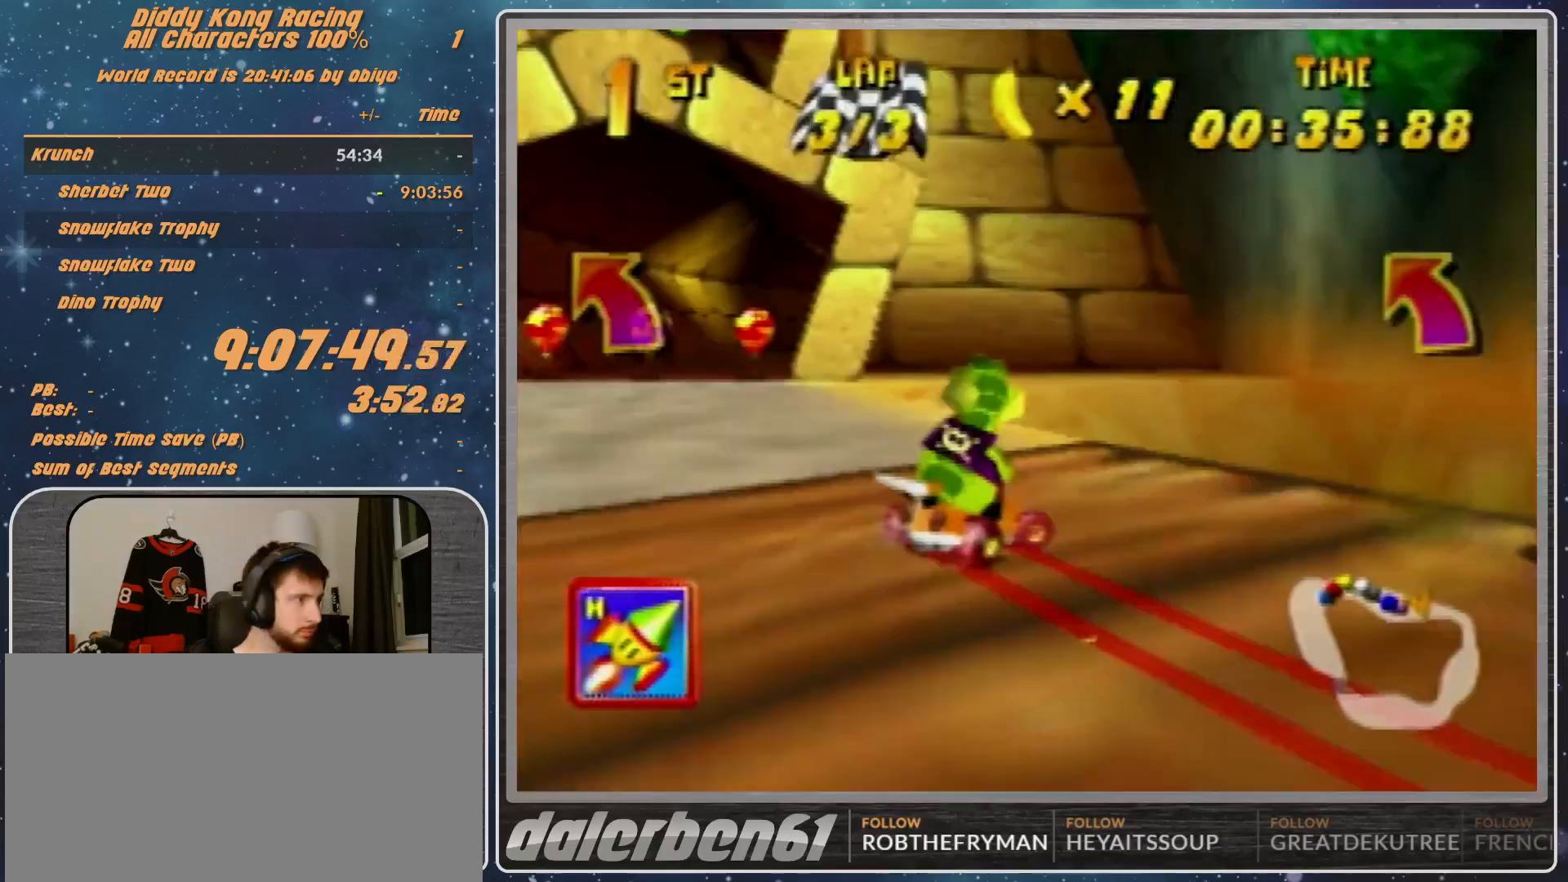
Gameplay with a controller (Nintendo layout); each line is a JSON object with the inputs held at the frame after it. "events" lists button and stick changes between this image and that frame as [ms after this image, input, new state], when the widget could be followed in between. Not read: L1 L3 R3.
{"buttons": ["R1"], "left_stick": "left", "events": [[33, "A", "down"], [100, "A", "up"], [100, "left_stick", "up-left"], [233, "left_stick", "left"], [367, "A", "down"], [433, "A", "up"]]}
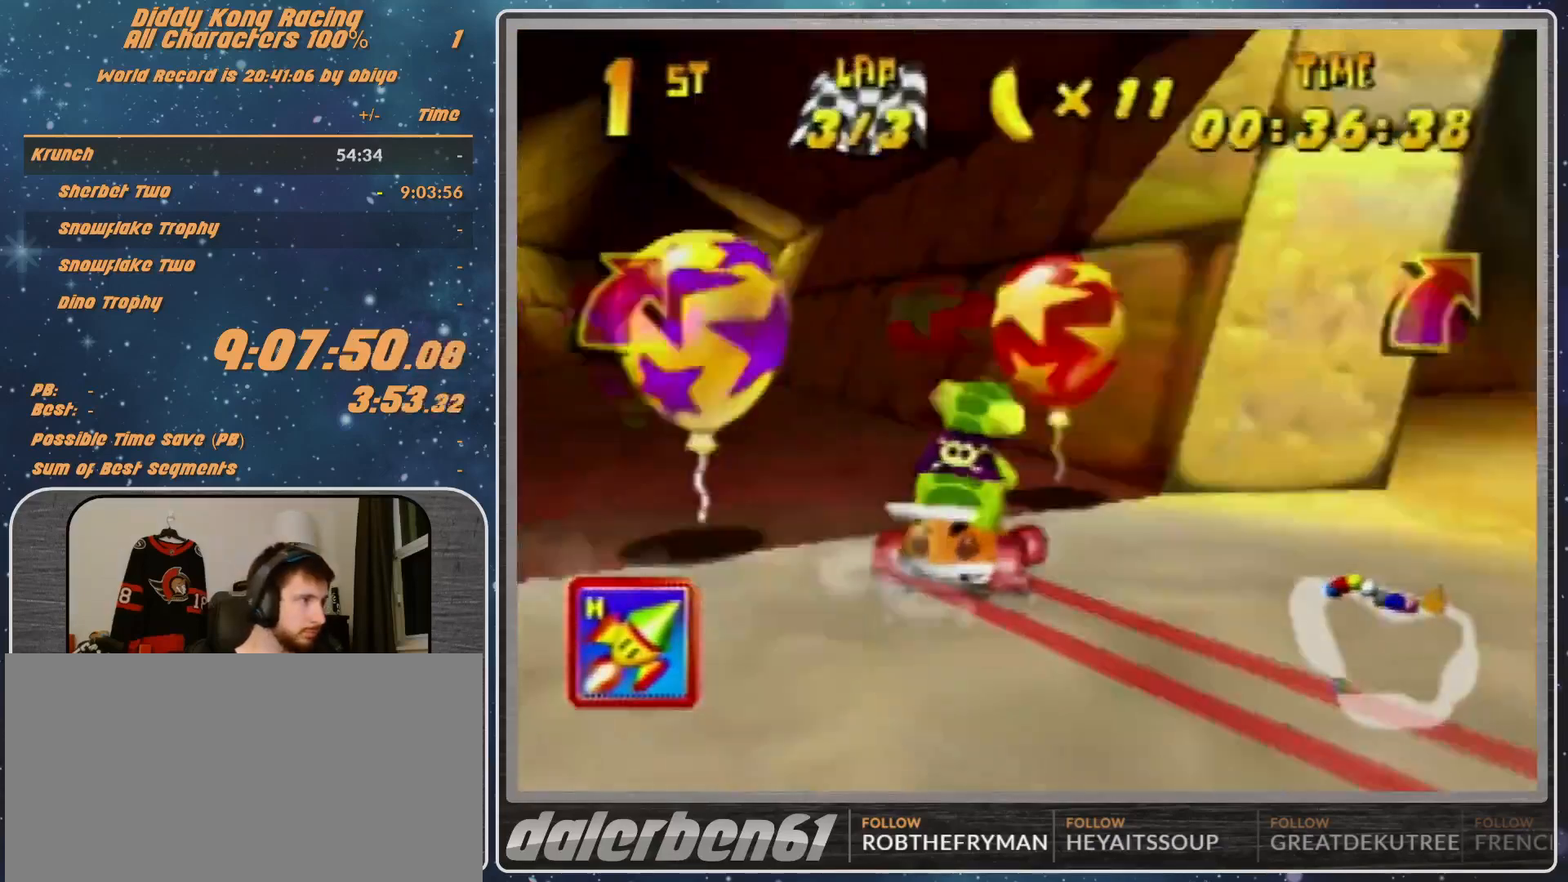
{"buttons": ["A", "R1"], "left_stick": "up-right", "events": [[33, "A", "down"], [100, "A", "up"], [100, "left_stick", "up-right"], [167, "A", "down"], [233, "A", "up"], [333, "A", "down"], [400, "A", "up"], [467, "A", "down"]]}
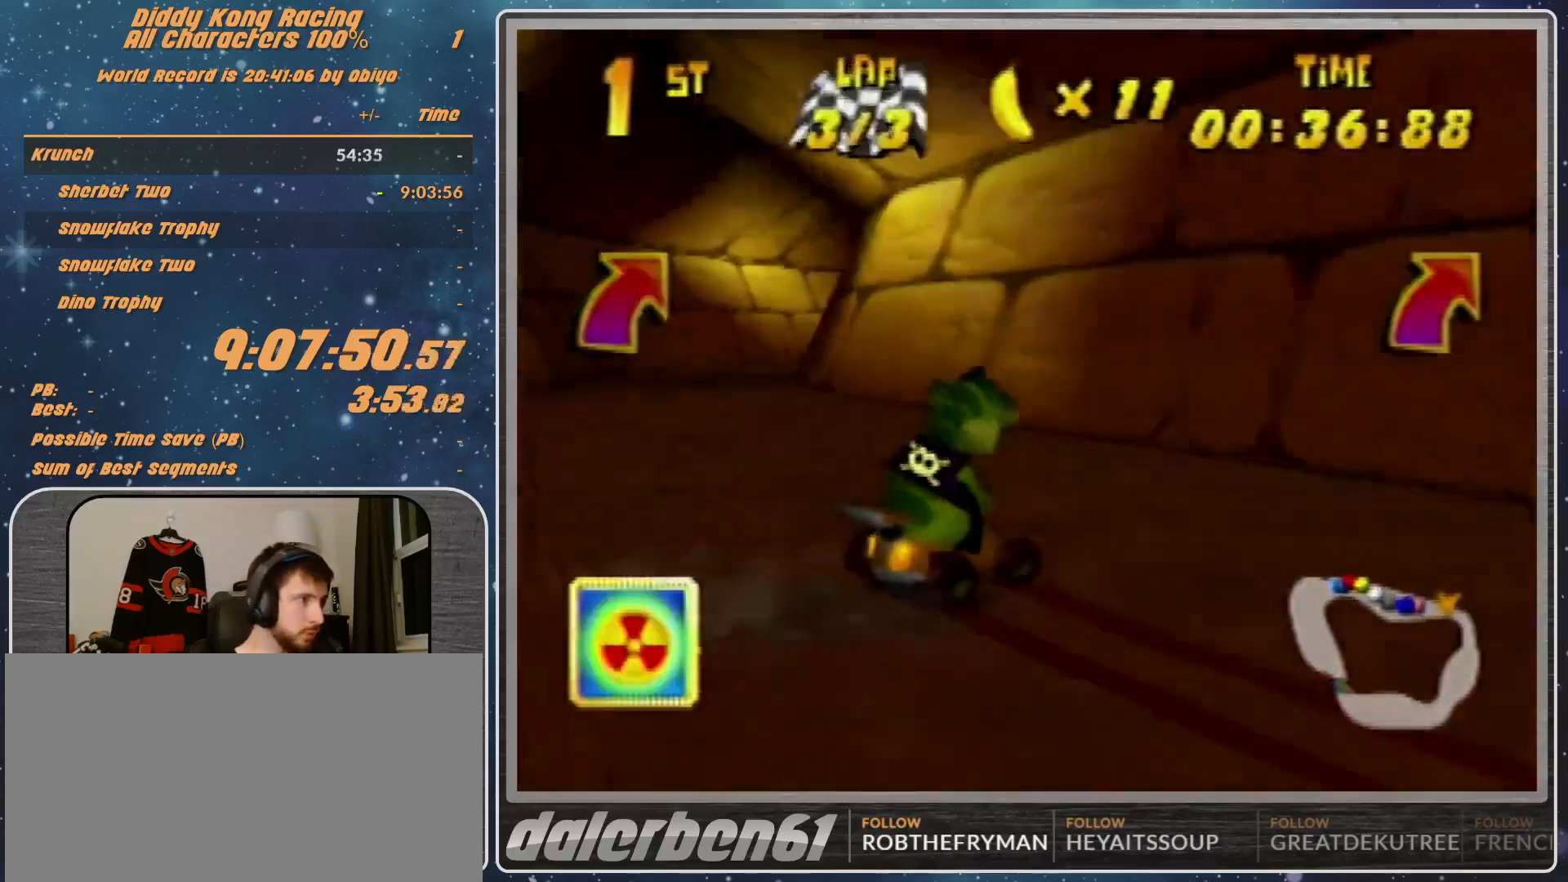
{"buttons": ["A", "R1"], "left_stick": "up-right", "events": [[33, "A", "up"], [467, "A", "down"]]}
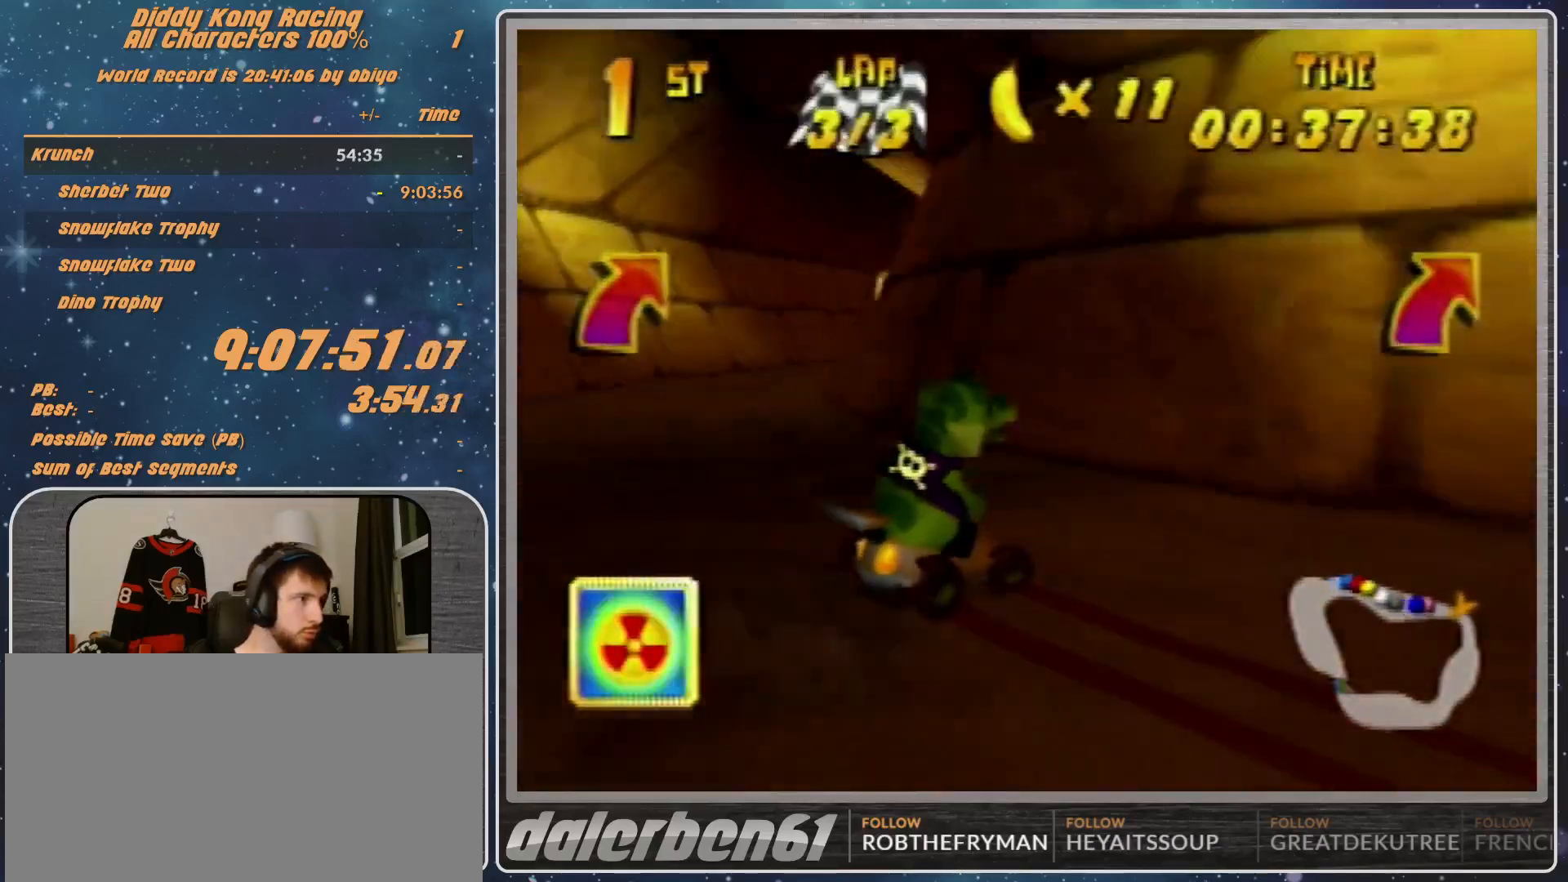
{"buttons": ["A"], "left_stick": "right", "events": [[33, "A", "up"], [33, "left_stick", "up-left"], [200, "R1", "up"], [267, "left_stick", "center"], [367, "left_stick", "right"], [433, "A", "down"]]}
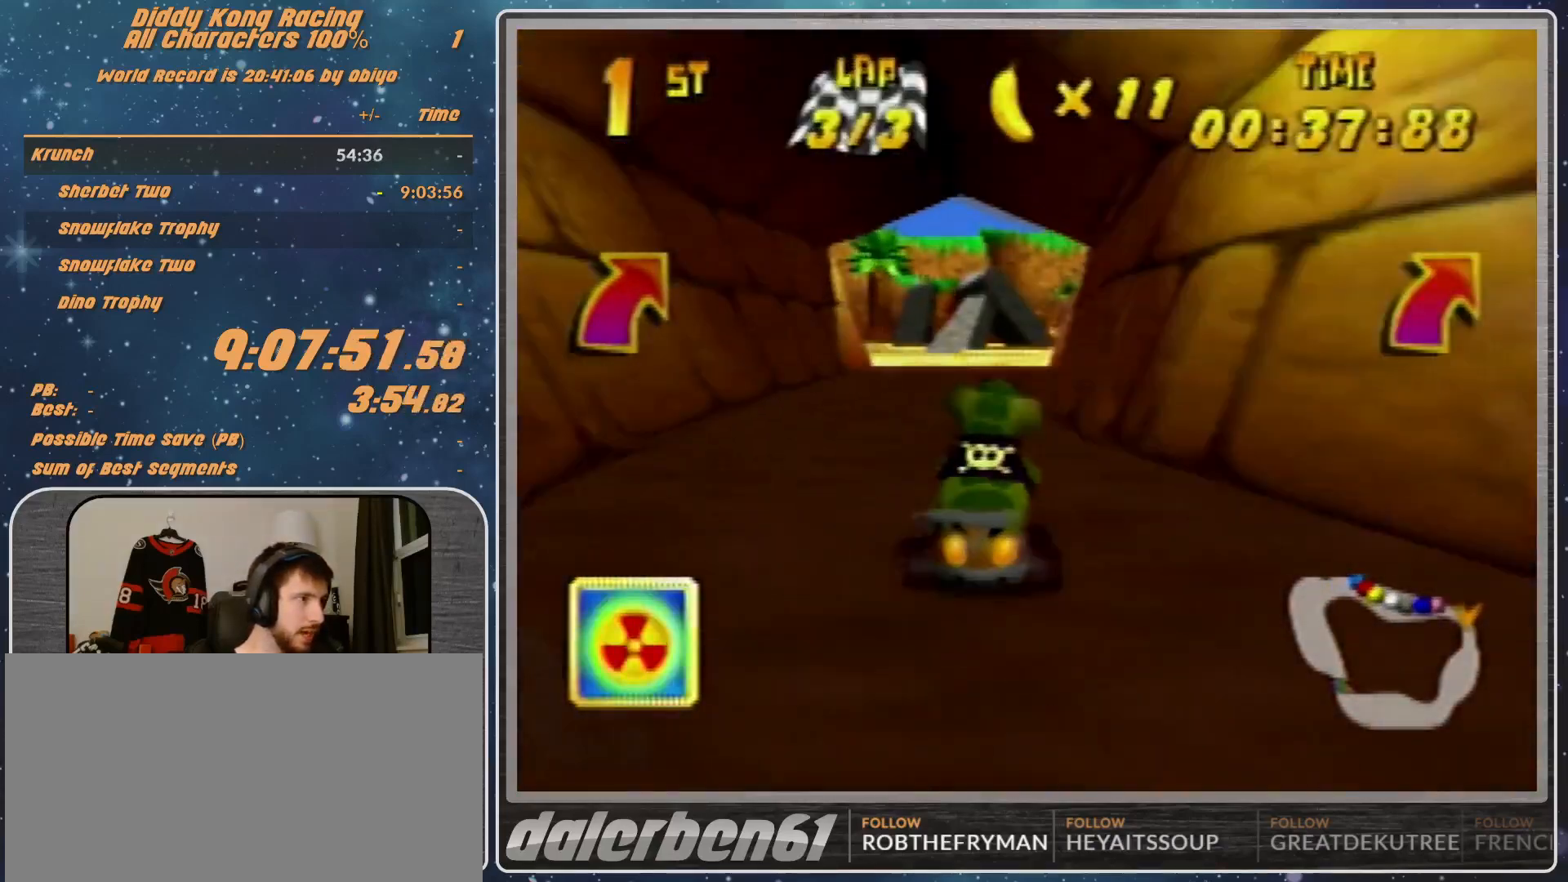
{"buttons": [], "left_stick": "center", "events": [[33, "A", "up"], [33, "left_stick", "up-right"], [100, "A", "down"], [233, "A", "up"], [267, "A", "down"], [400, "A", "up"], [433, "A", "down"], [433, "left_stick", "center"], [500, "A", "up"]]}
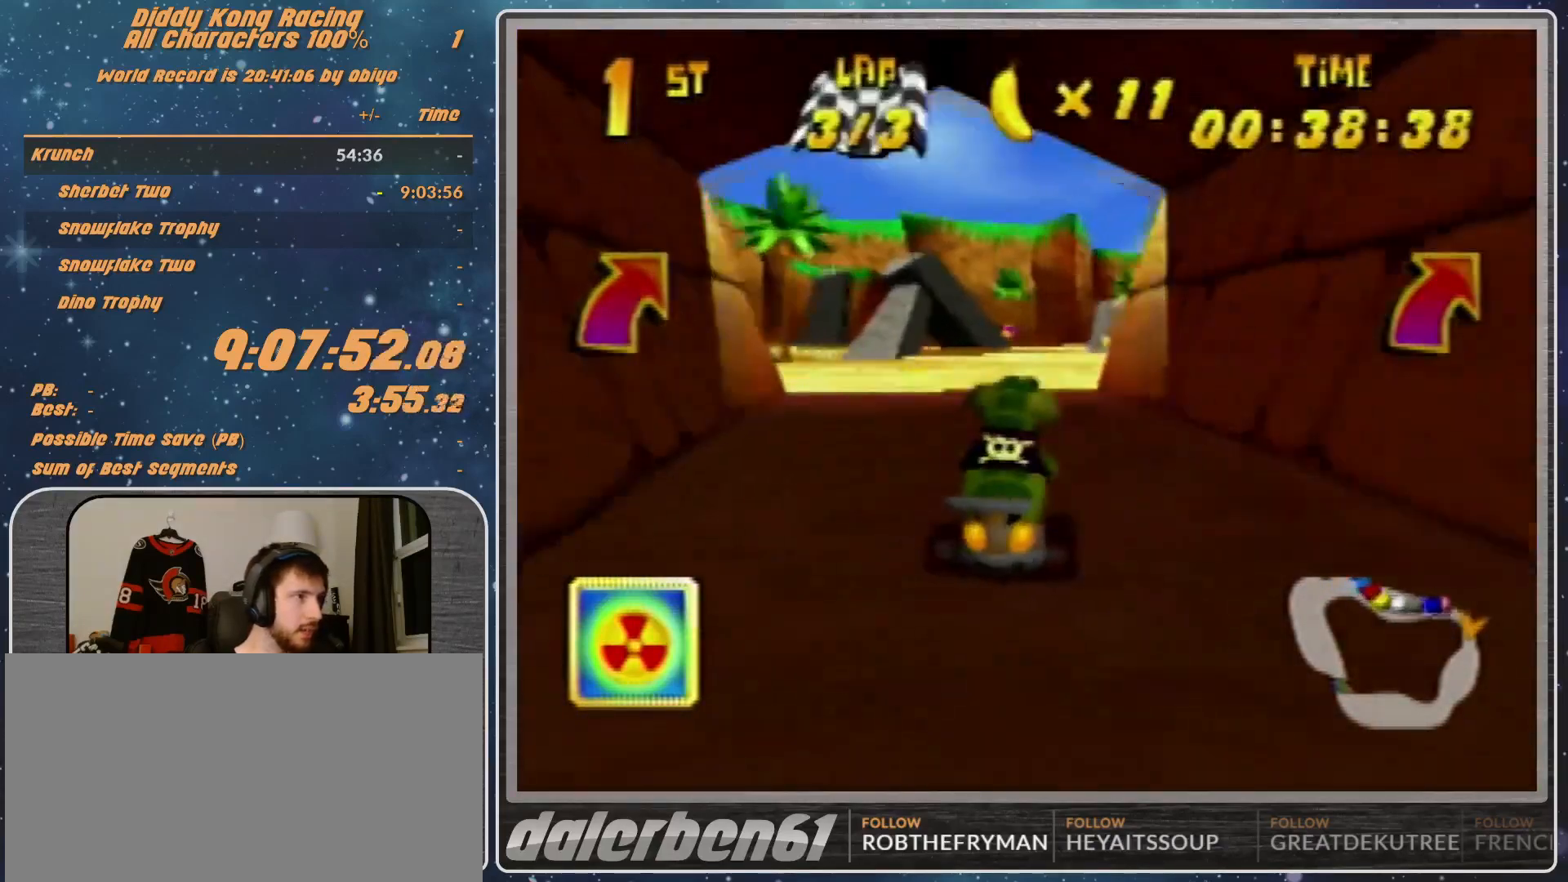
{"buttons": ["R1"], "left_stick": "up-left", "events": [[33, "A", "down"], [33, "left_stick", "right"], [100, "A", "up"], [100, "R1", "down"], [167, "left_stick", "up-right"], [400, "A", "down"], [400, "left_stick", "up-left"], [467, "A", "up"]]}
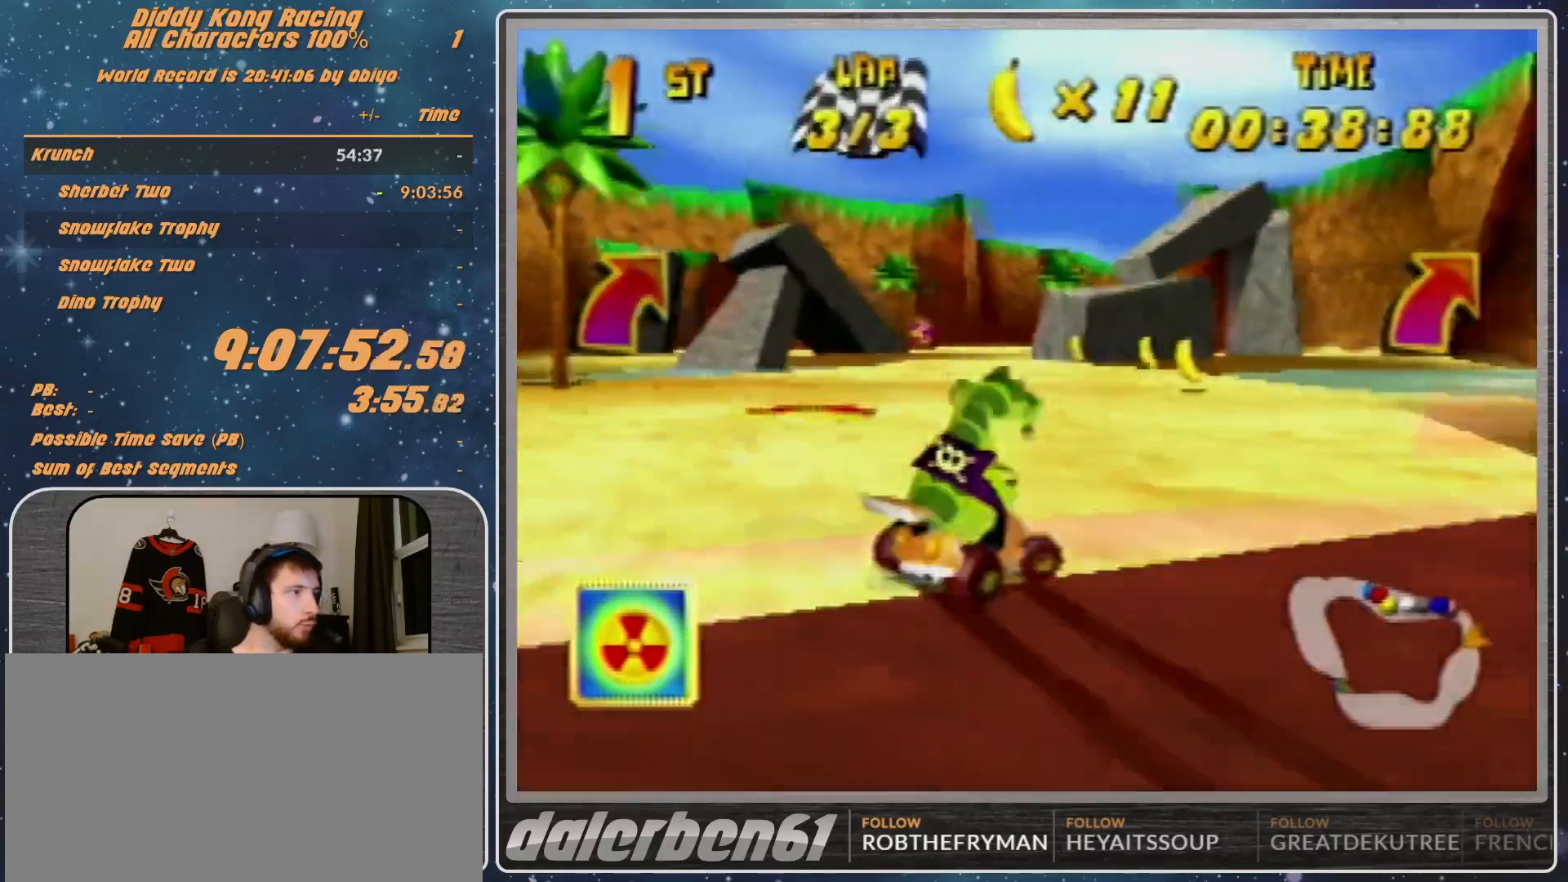
{"buttons": [], "left_stick": "up-right", "events": [[33, "R1", "up"], [33, "left_stick", "up-right"], [300, "left_stick", "center"], [433, "left_stick", "up-right"]]}
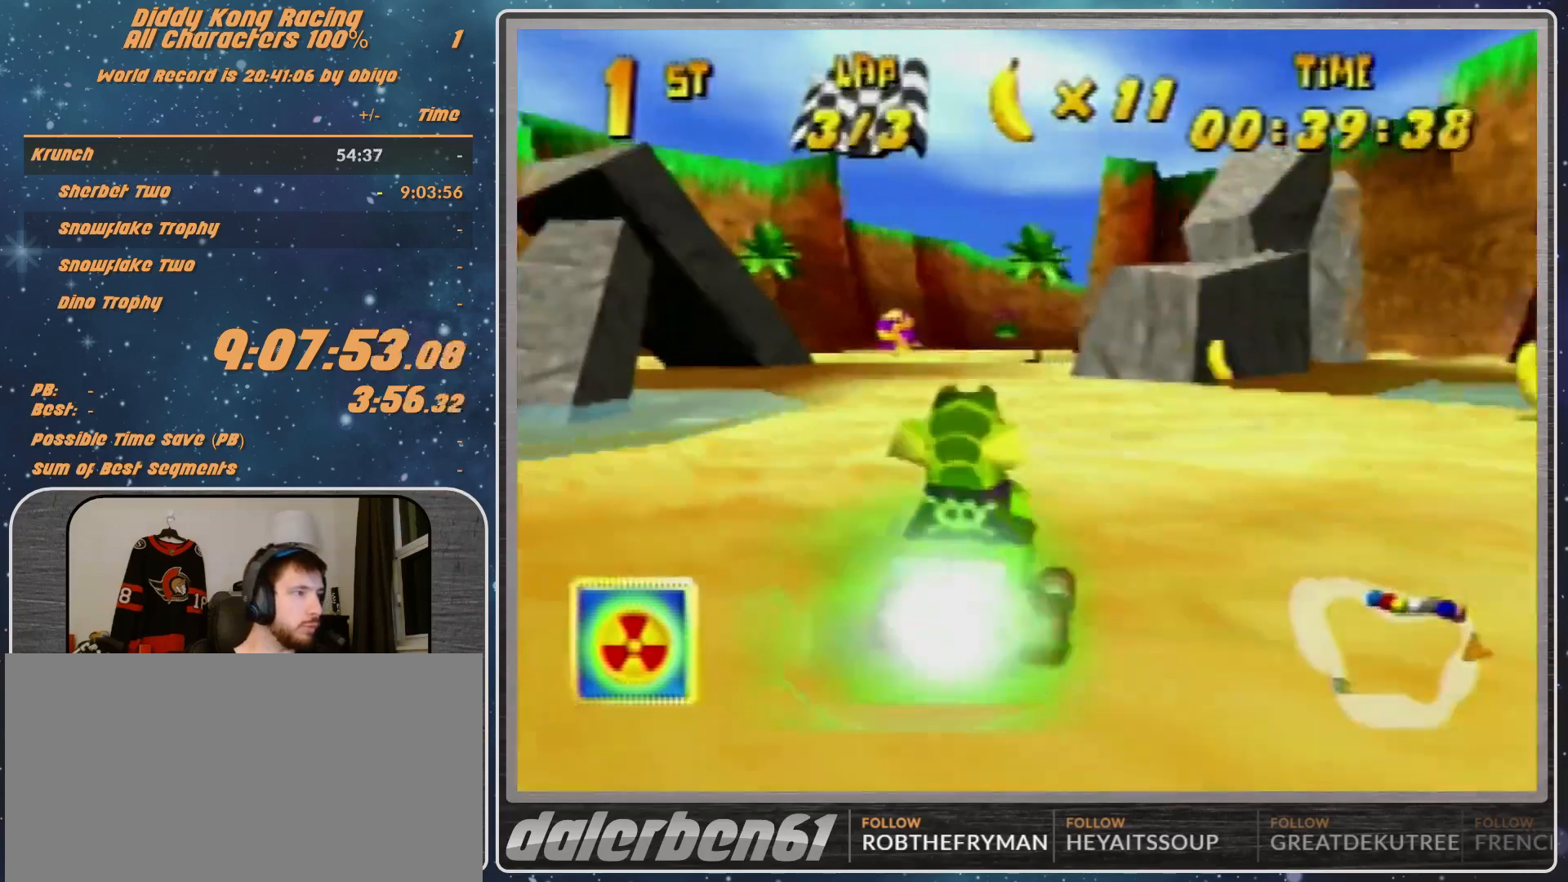
{"buttons": [], "left_stick": "down-right", "events": [[367, "left_stick", "down-right"]]}
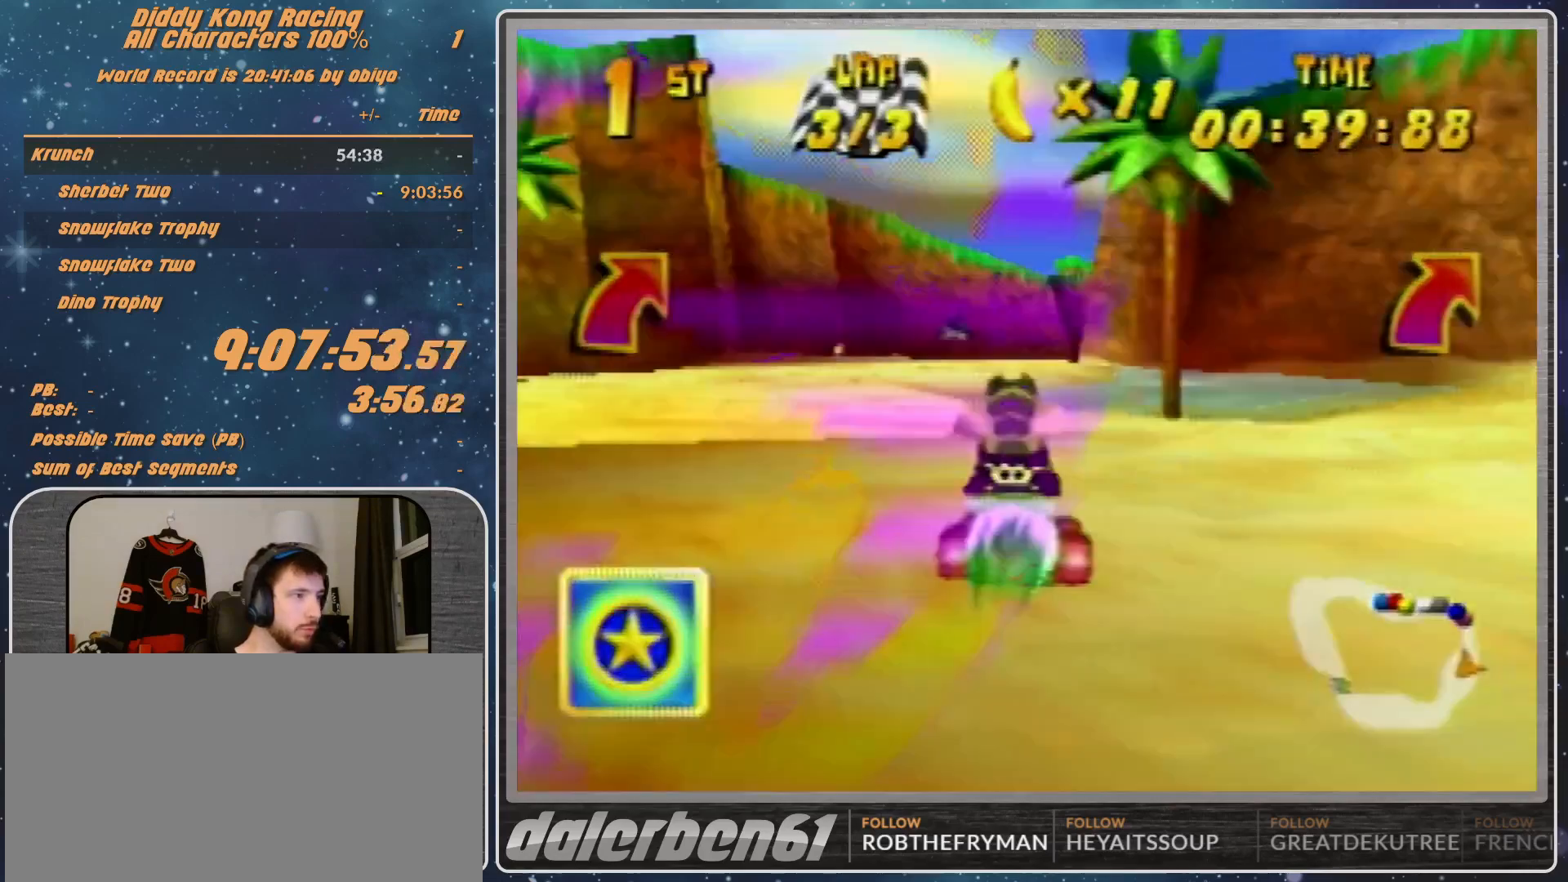
{"buttons": [], "left_stick": "right", "events": [[500, "left_stick", "right"]]}
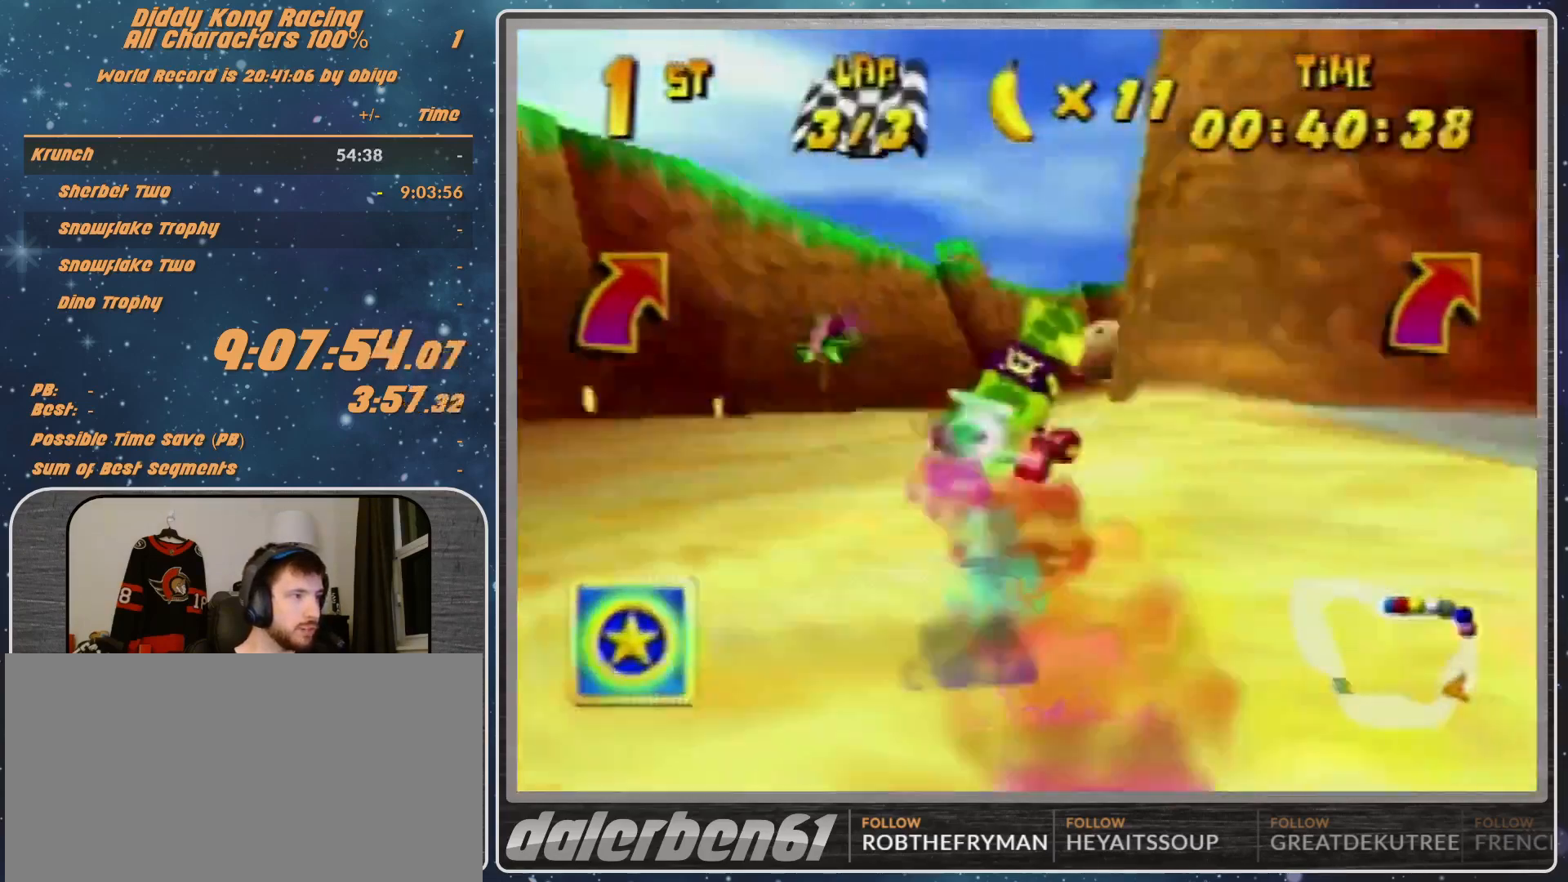
{"buttons": [], "left_stick": "right", "events": [[100, "B", "down"], [100, "R1", "down"], [200, "B", "up"], [200, "R1", "up"], [333, "A", "down"], [400, "A", "up"]]}
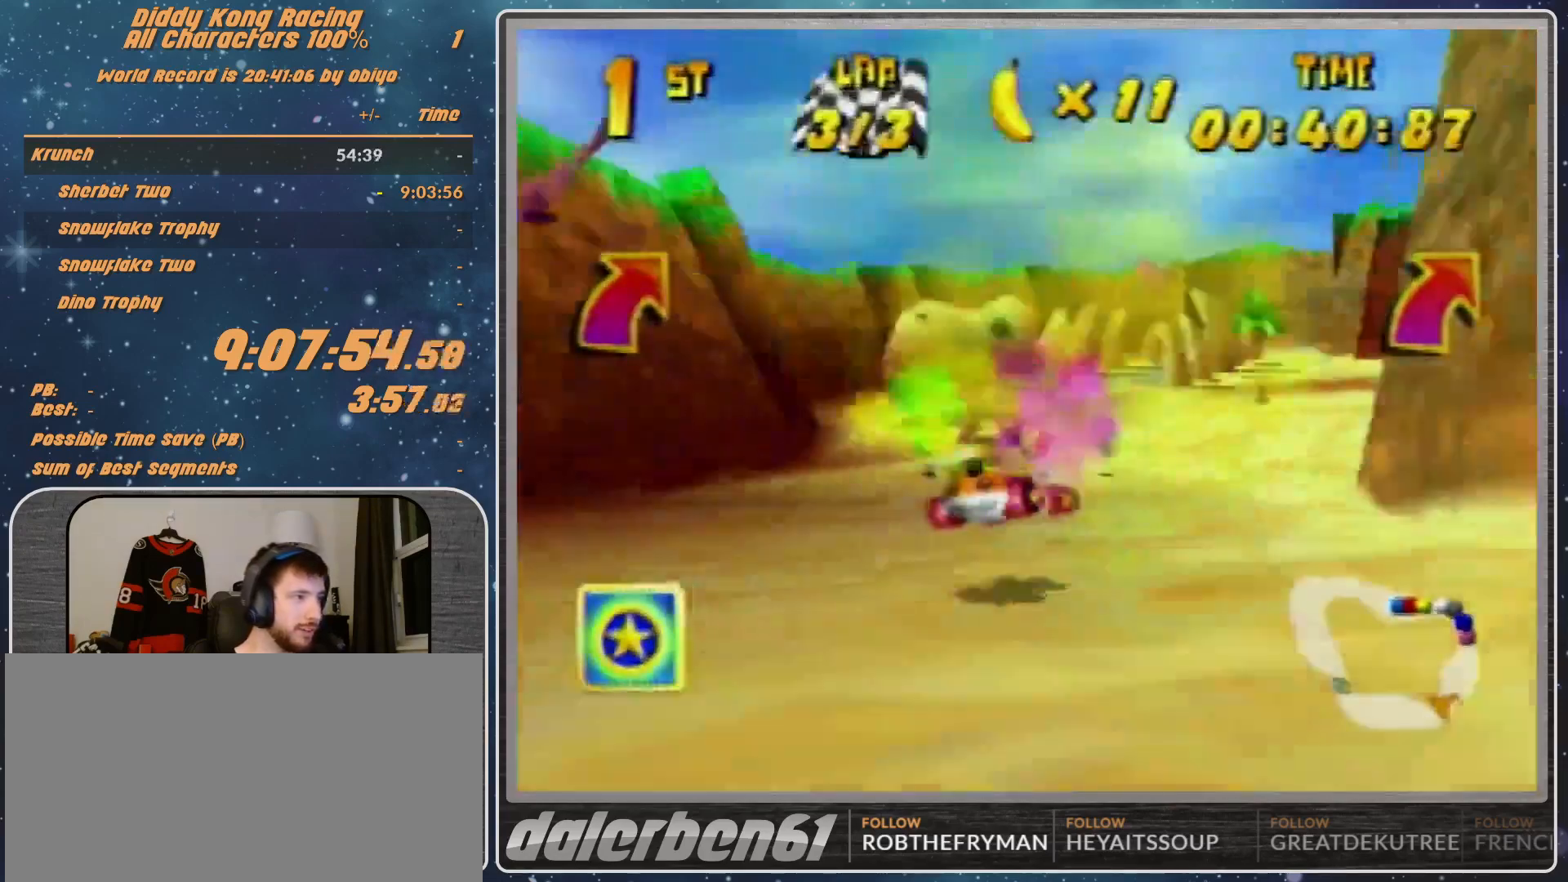
{"buttons": ["A", "R1"], "left_stick": "up-right", "events": [[167, "left_stick", "up-right"], [300, "A", "down"], [333, "A", "up"], [333, "R1", "down"], [467, "A", "down"]]}
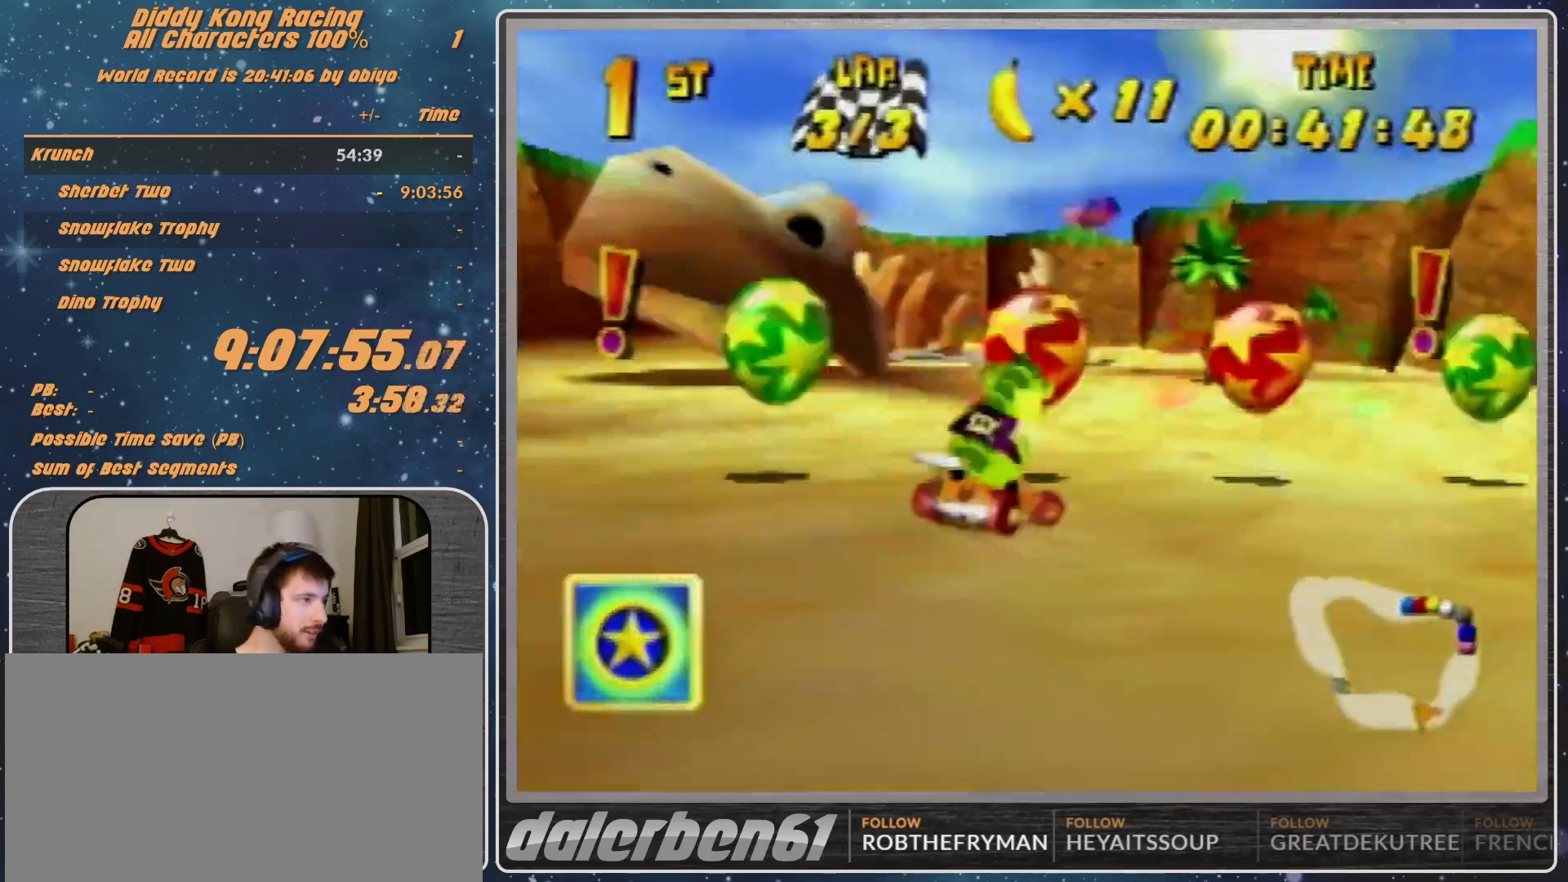
{"buttons": ["R1"], "left_stick": "up-right", "events": [[33, "A", "up"], [67, "A", "down"], [133, "A", "up"], [133, "left_stick", "up-left"], [400, "A", "down"], [400, "left_stick", "up-right"], [500, "A", "up"]]}
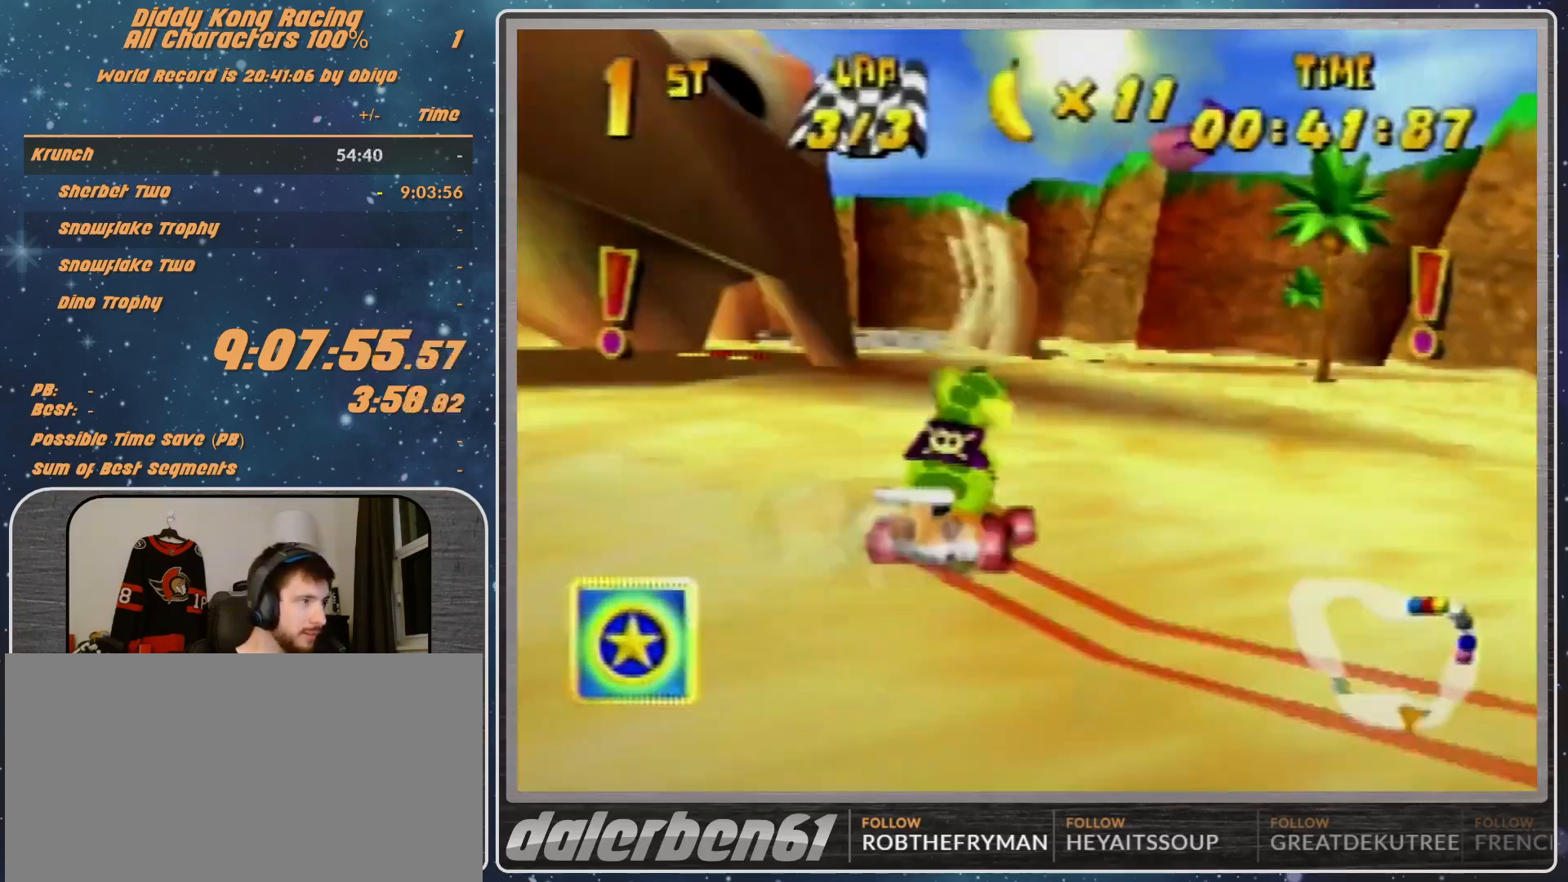
{"buttons": [], "left_stick": "up-right", "events": [[33, "A", "down"], [100, "A", "up"], [100, "left_stick", "up-left"], [167, "A", "down"], [233, "A", "up"], [233, "R1", "up"], [433, "left_stick", "up-right"]]}
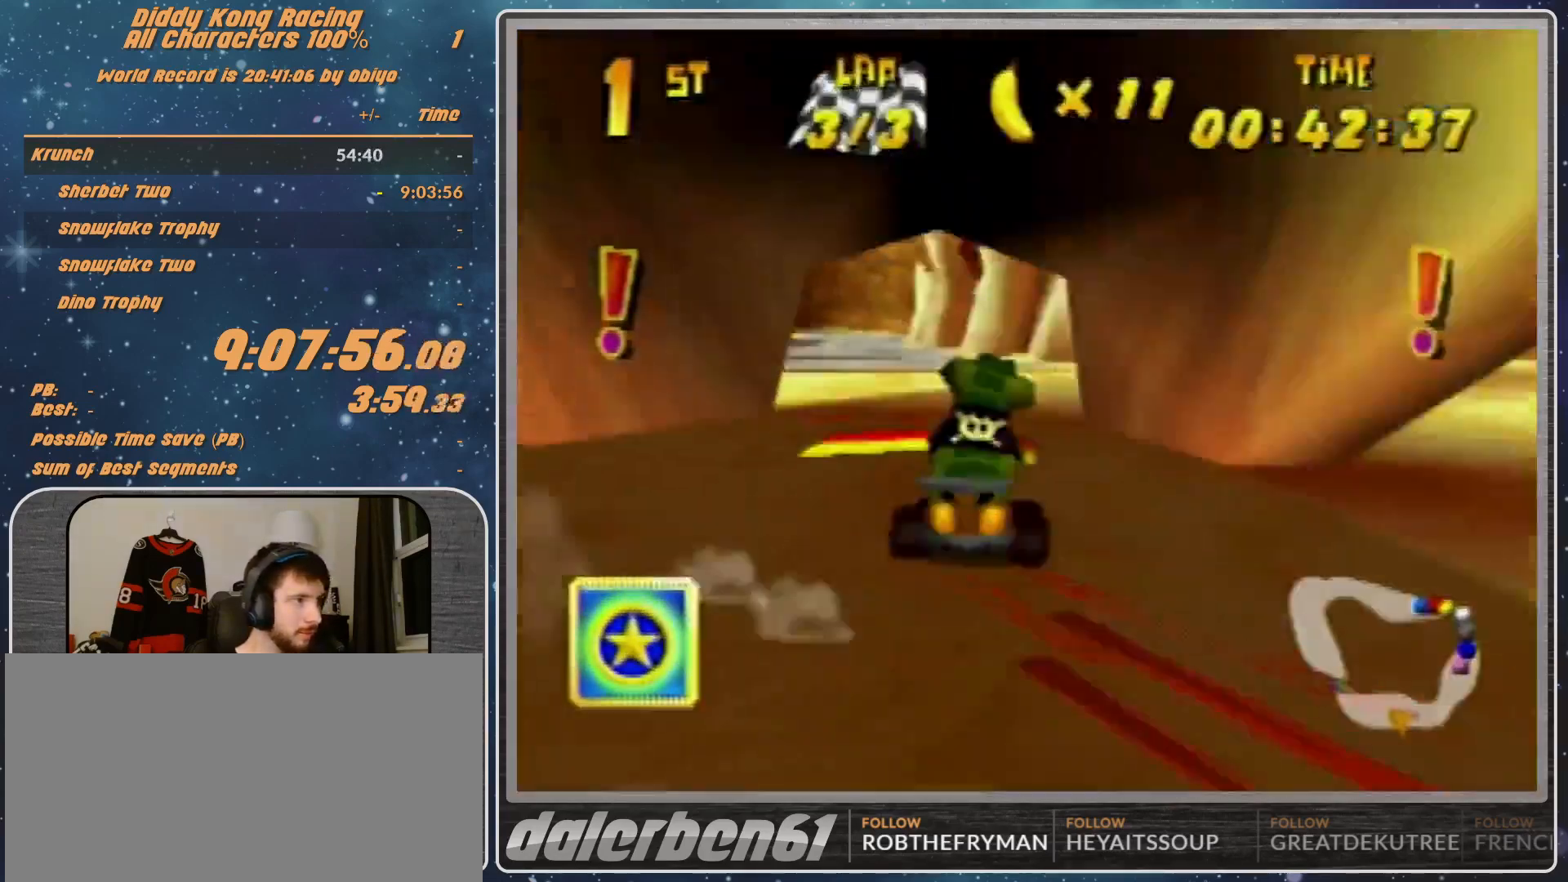
{"buttons": ["R1"], "left_stick": "right", "events": [[133, "R1", "down"], [133, "left_stick", "right"]]}
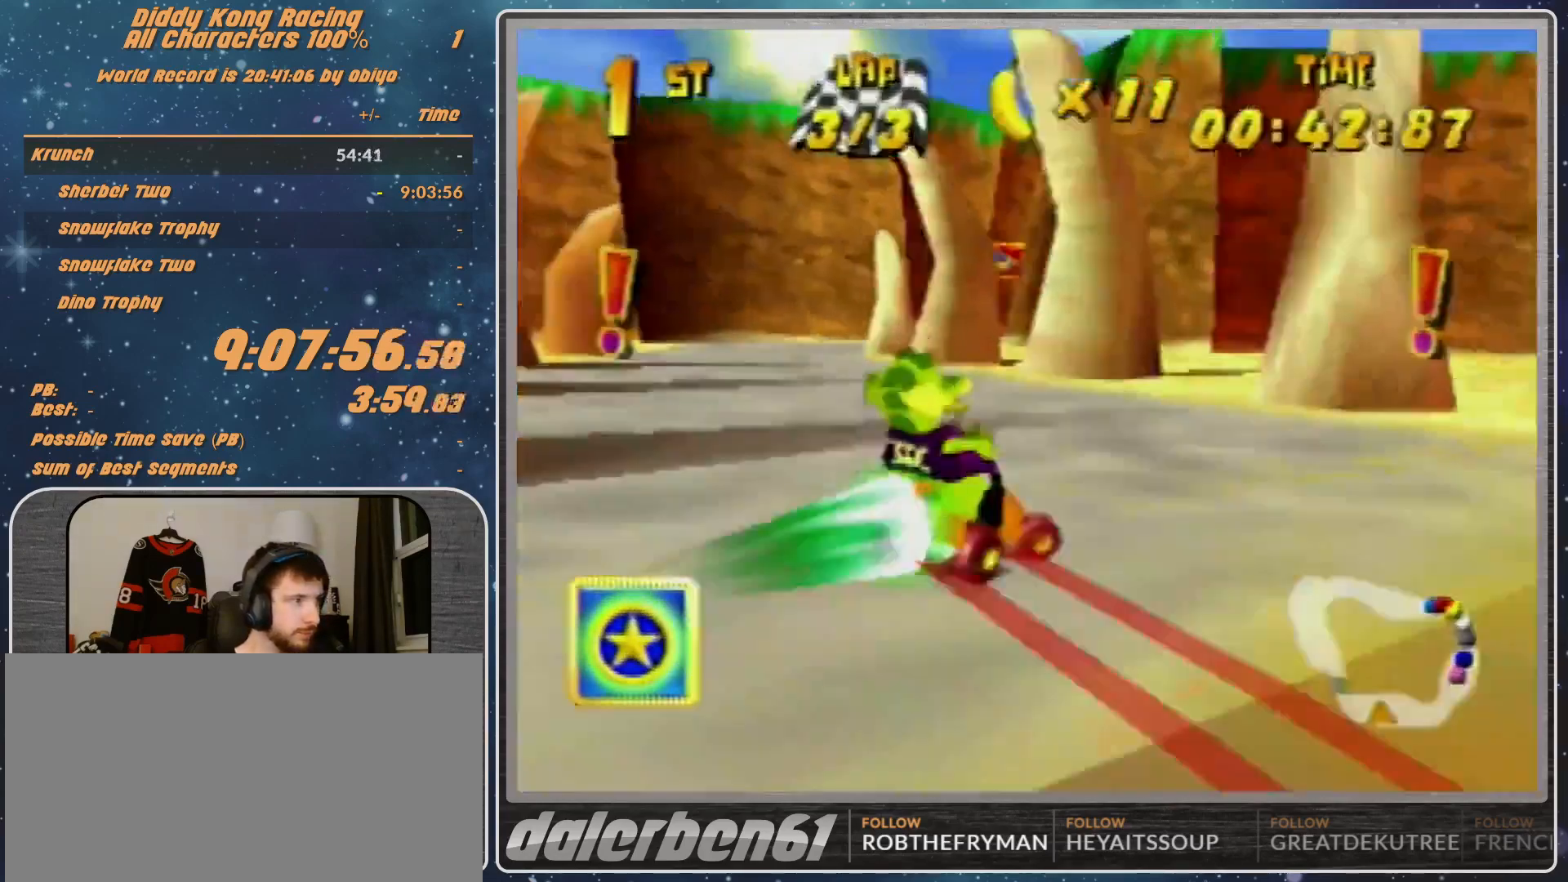
{"buttons": [], "left_stick": "right", "events": [[433, "B", "down"], [500, "B", "up"], [500, "R1", "up"]]}
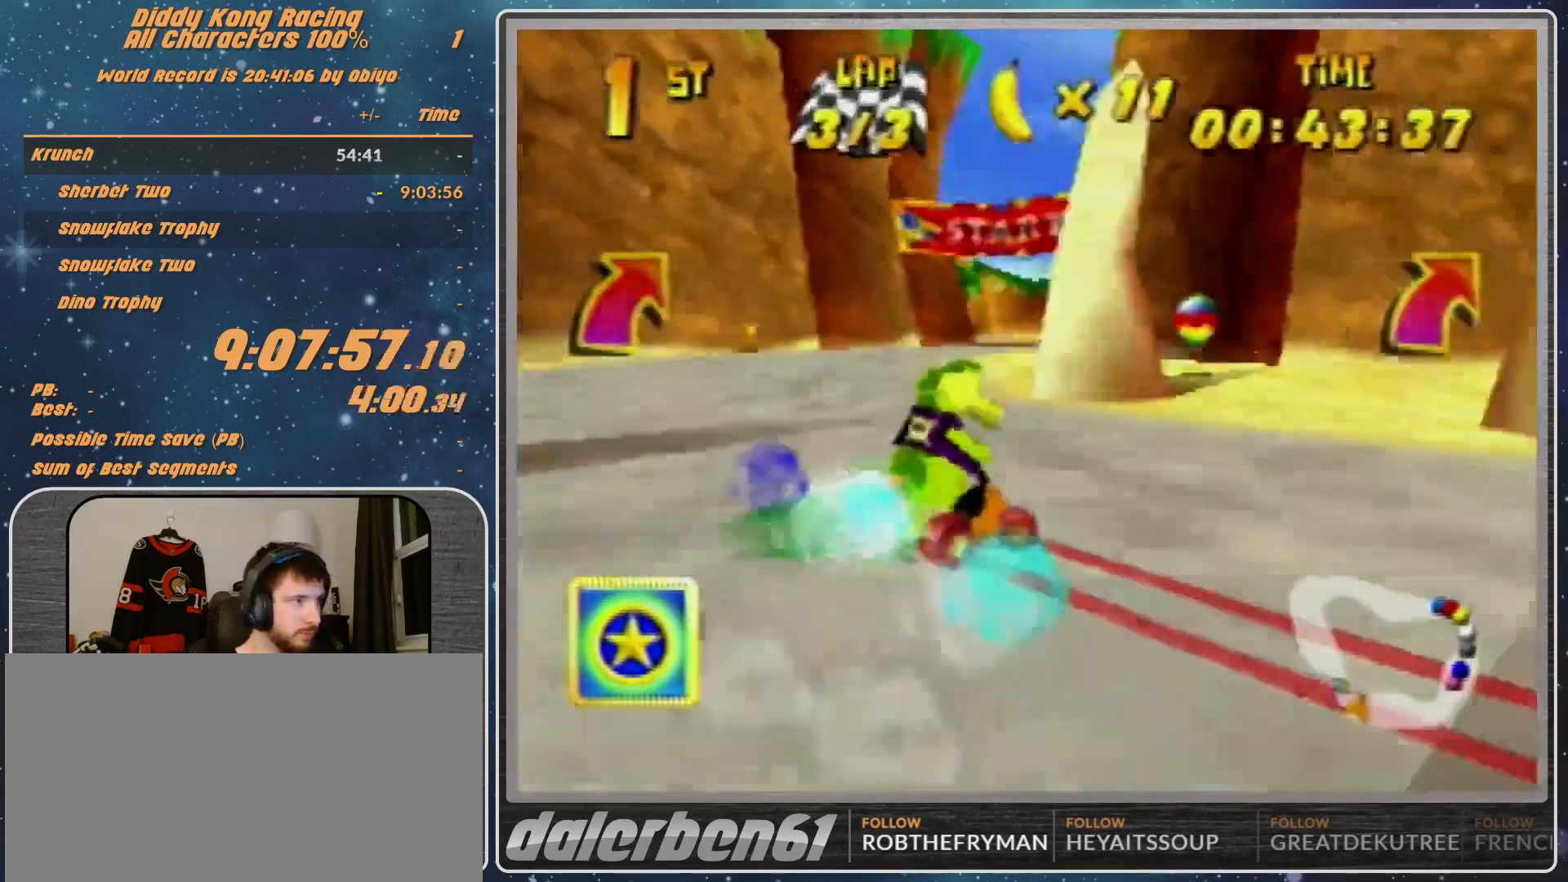
{"buttons": [], "left_stick": "right", "events": []}
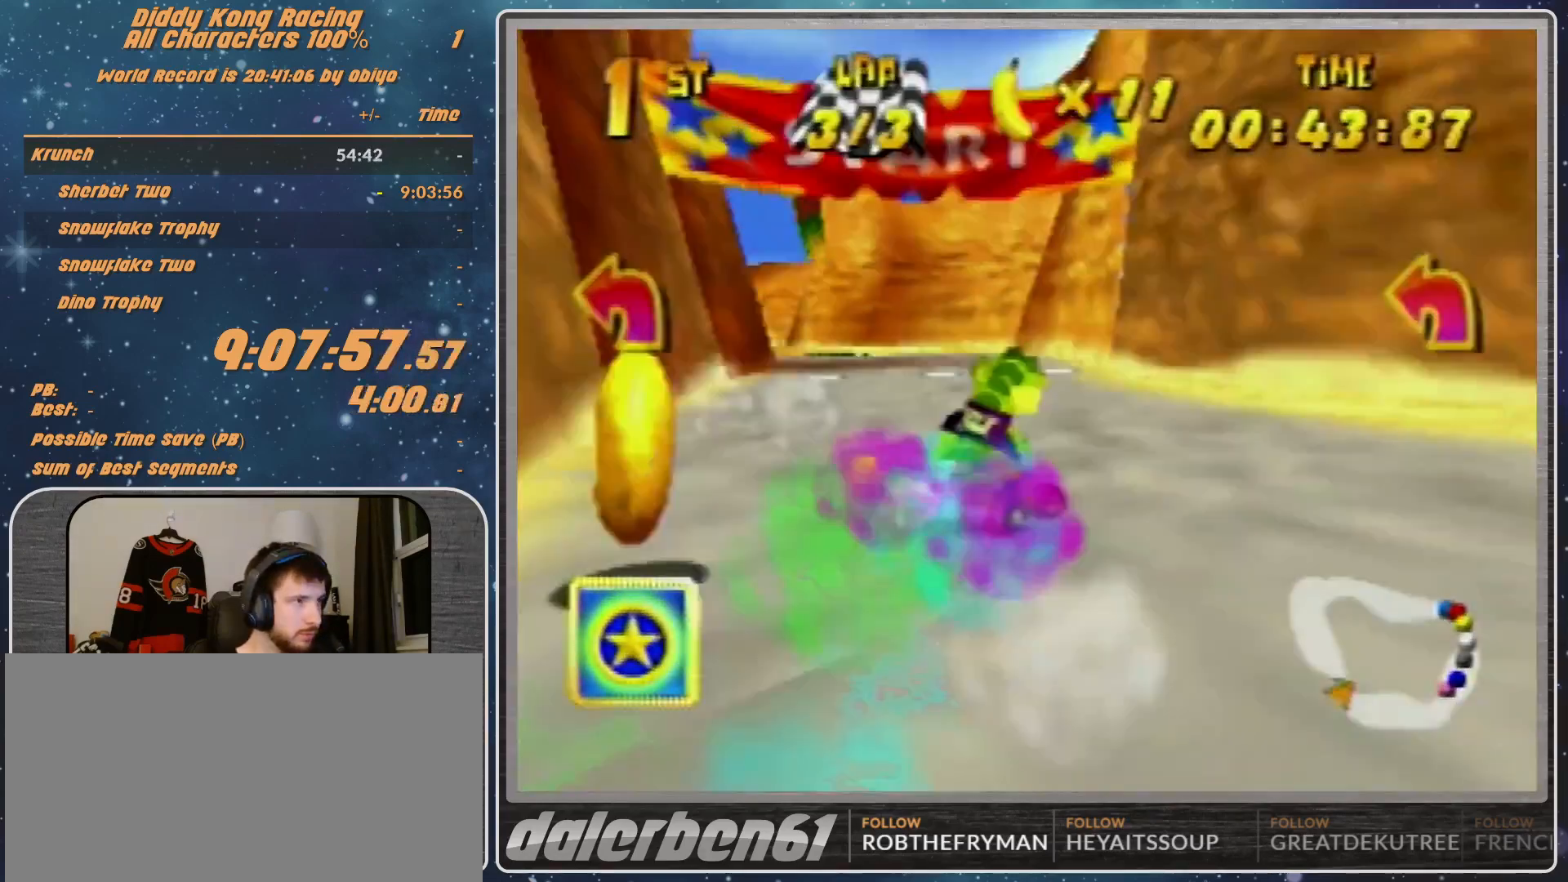
{"buttons": ["A"], "left_stick": "right", "events": [[267, "A", "down"], [333, "A", "up"], [433, "A", "down"]]}
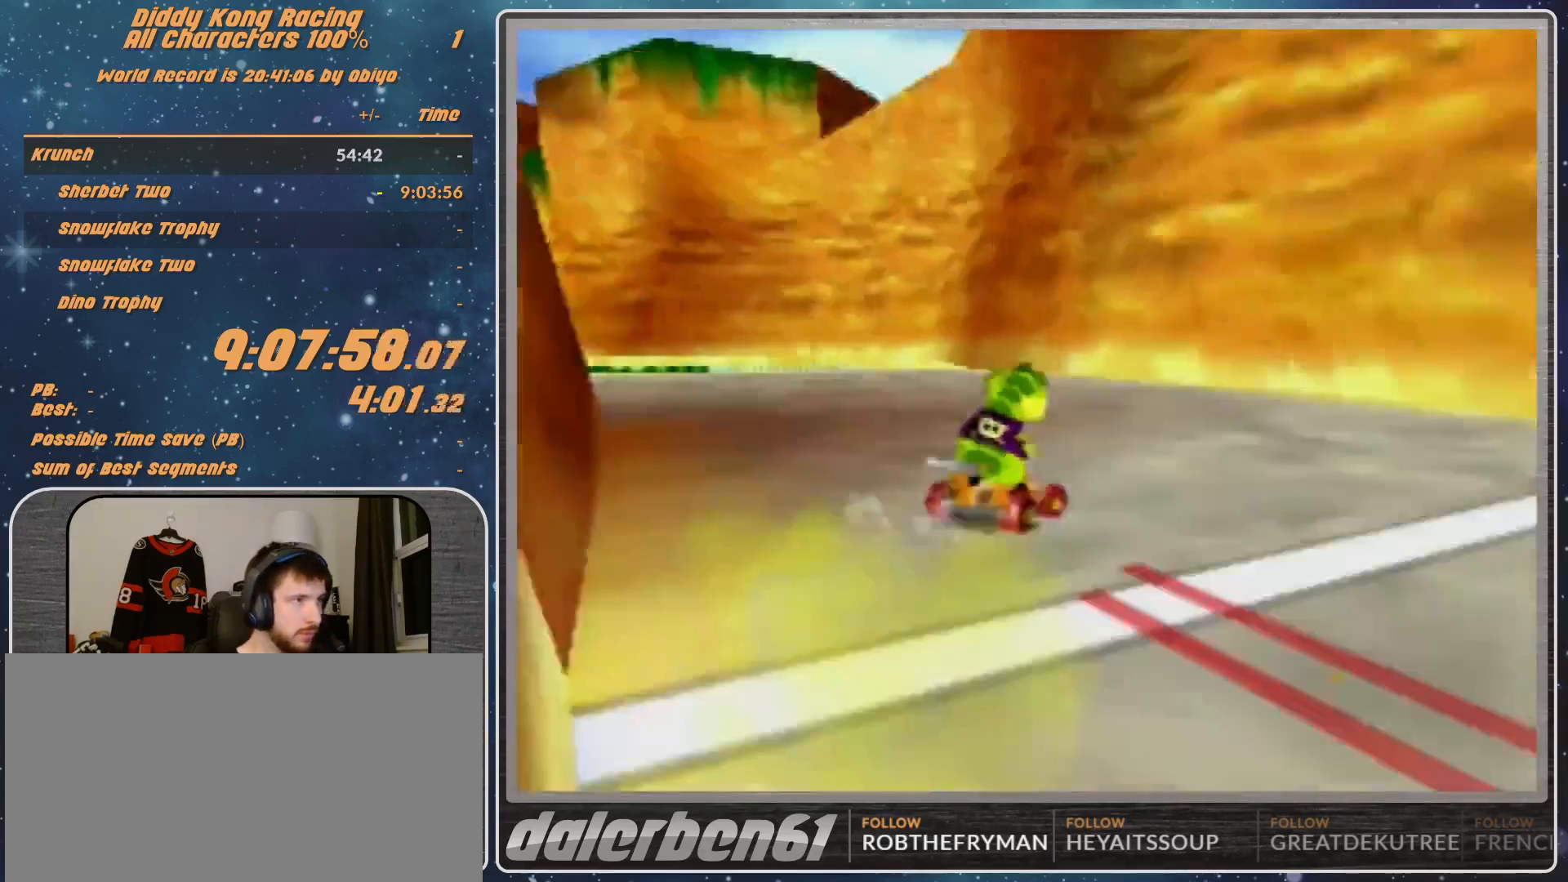
{"buttons": [], "left_stick": "center", "events": [[133, "A", "up"], [133, "left_stick", "center"], [167, "A", "down"], [233, "A", "up"]]}
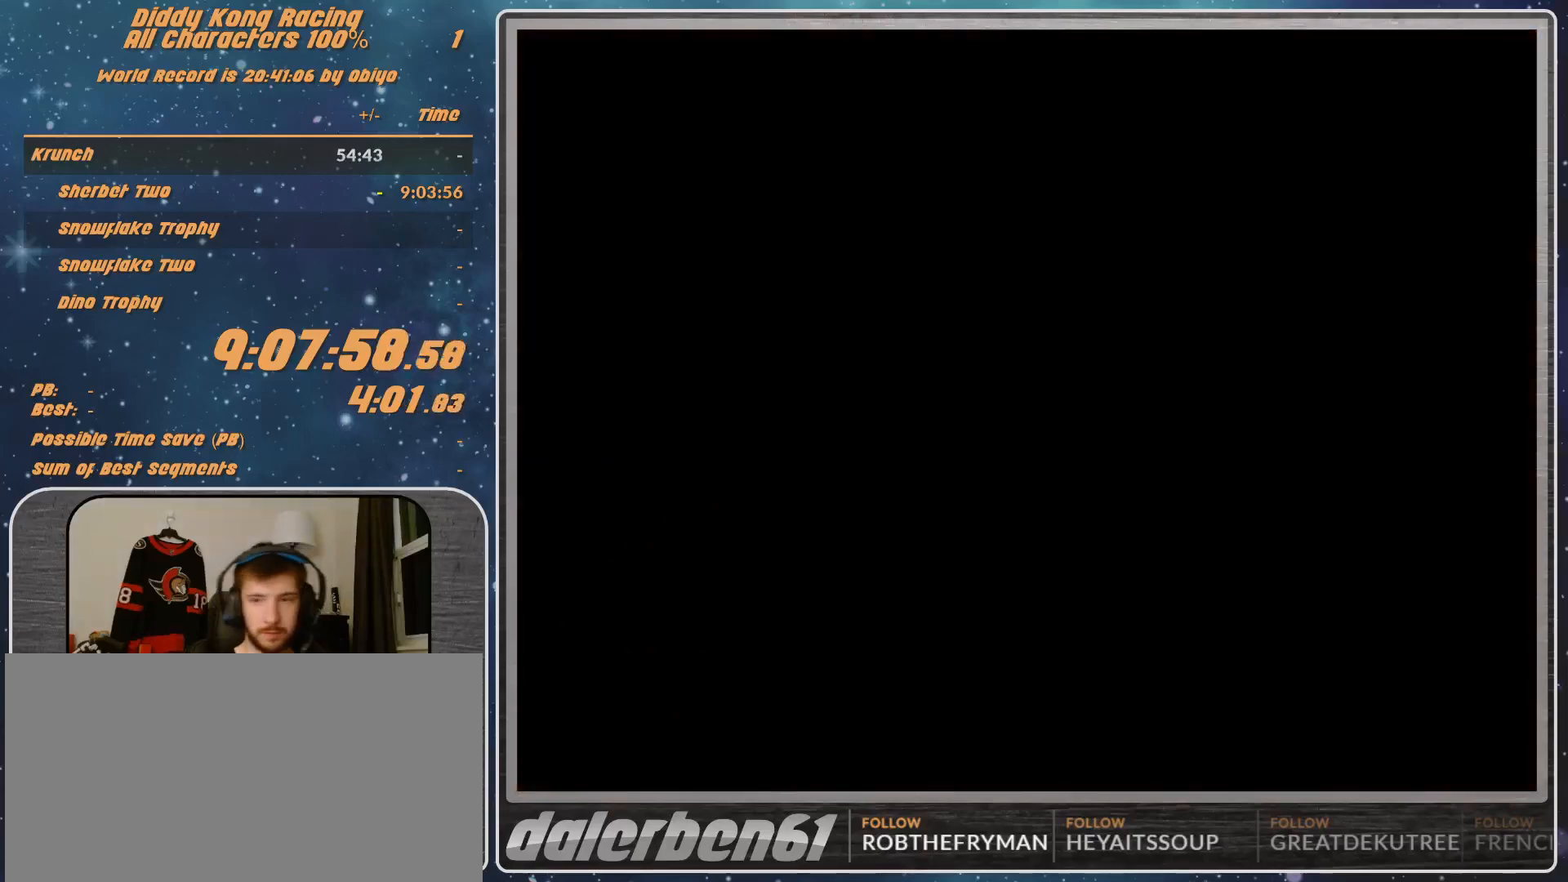
{"buttons": [], "left_stick": "center", "events": []}
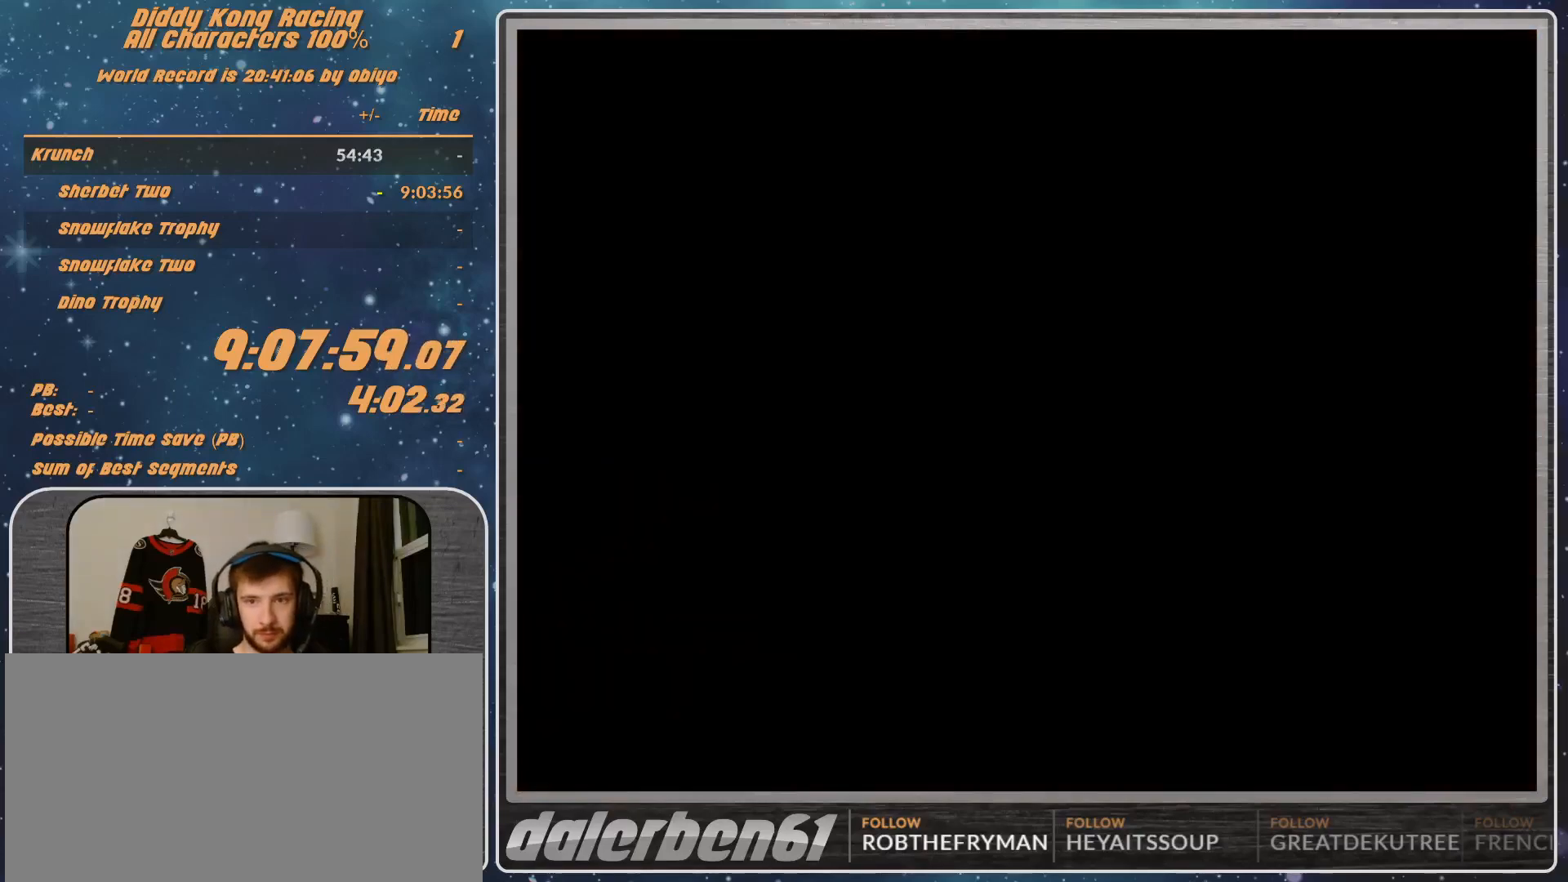
{"buttons": [], "left_stick": "center", "events": [[367, "A", "down"], [400, "A", "up"]]}
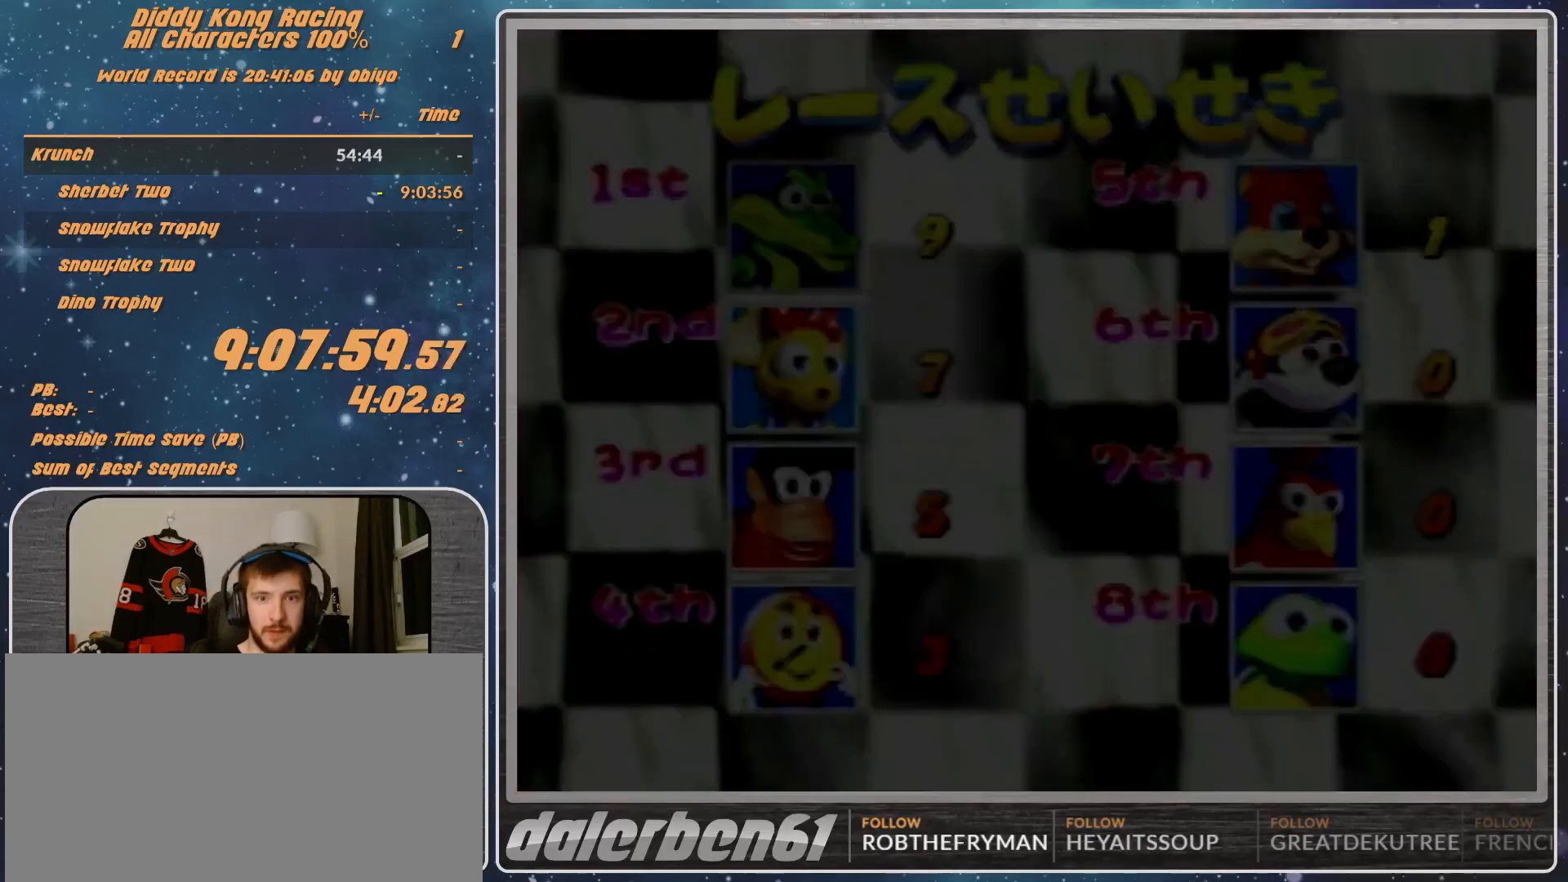
{"buttons": [], "left_stick": "center", "events": [[133, "A", "down"], [133, "START", "down"], [300, "START", "up"], [500, "A", "up"]]}
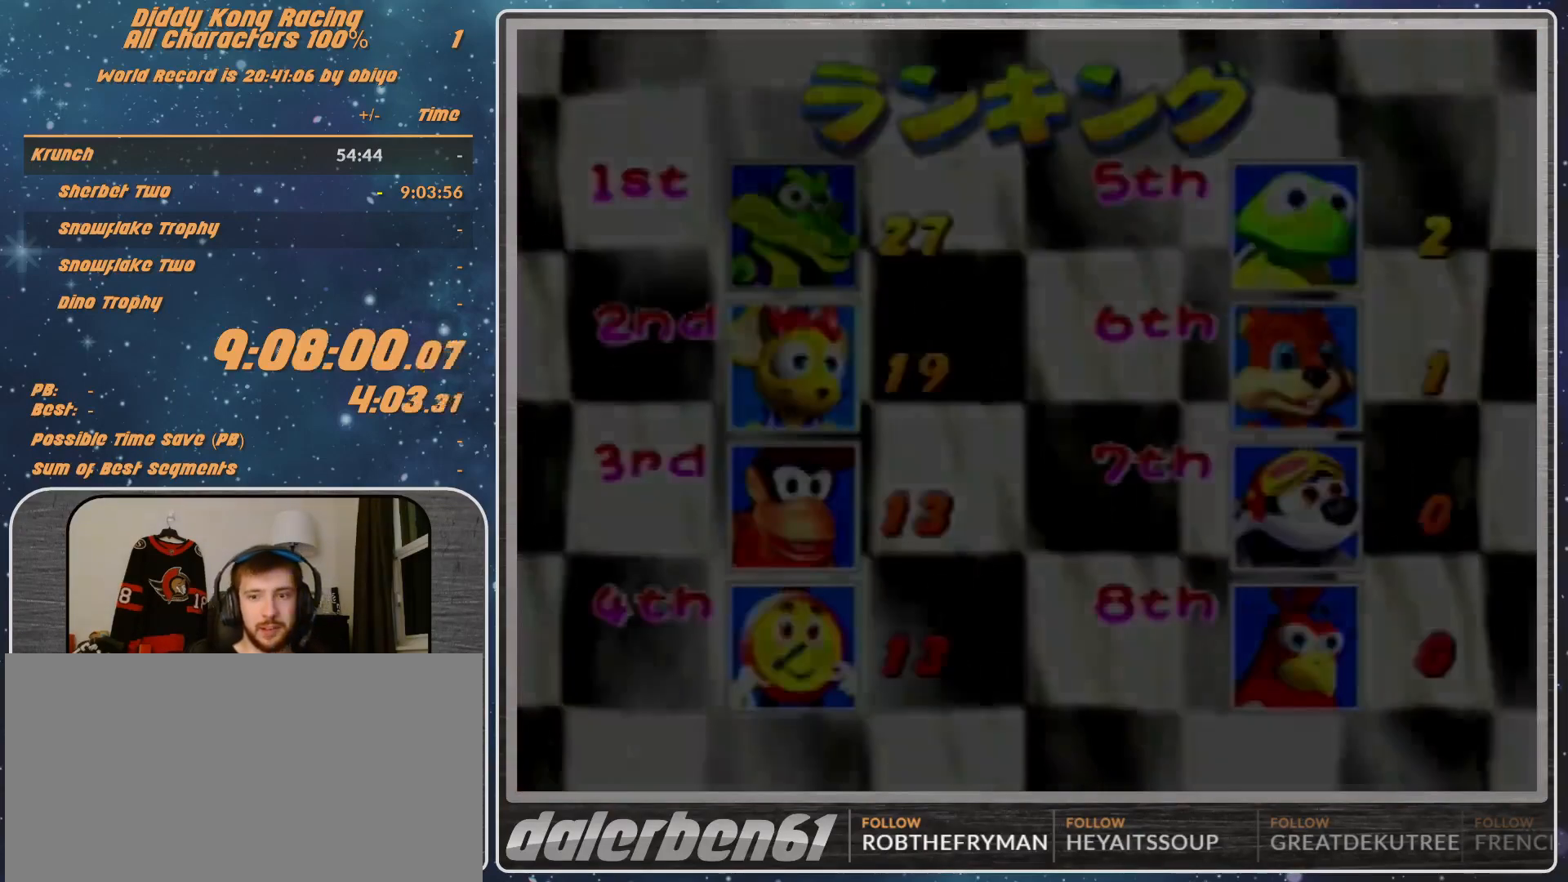
{"buttons": [], "left_stick": "center", "events": [[33, "A", "down"], [100, "A", "up"], [133, "A", "down"], [167, "A", "up"]]}
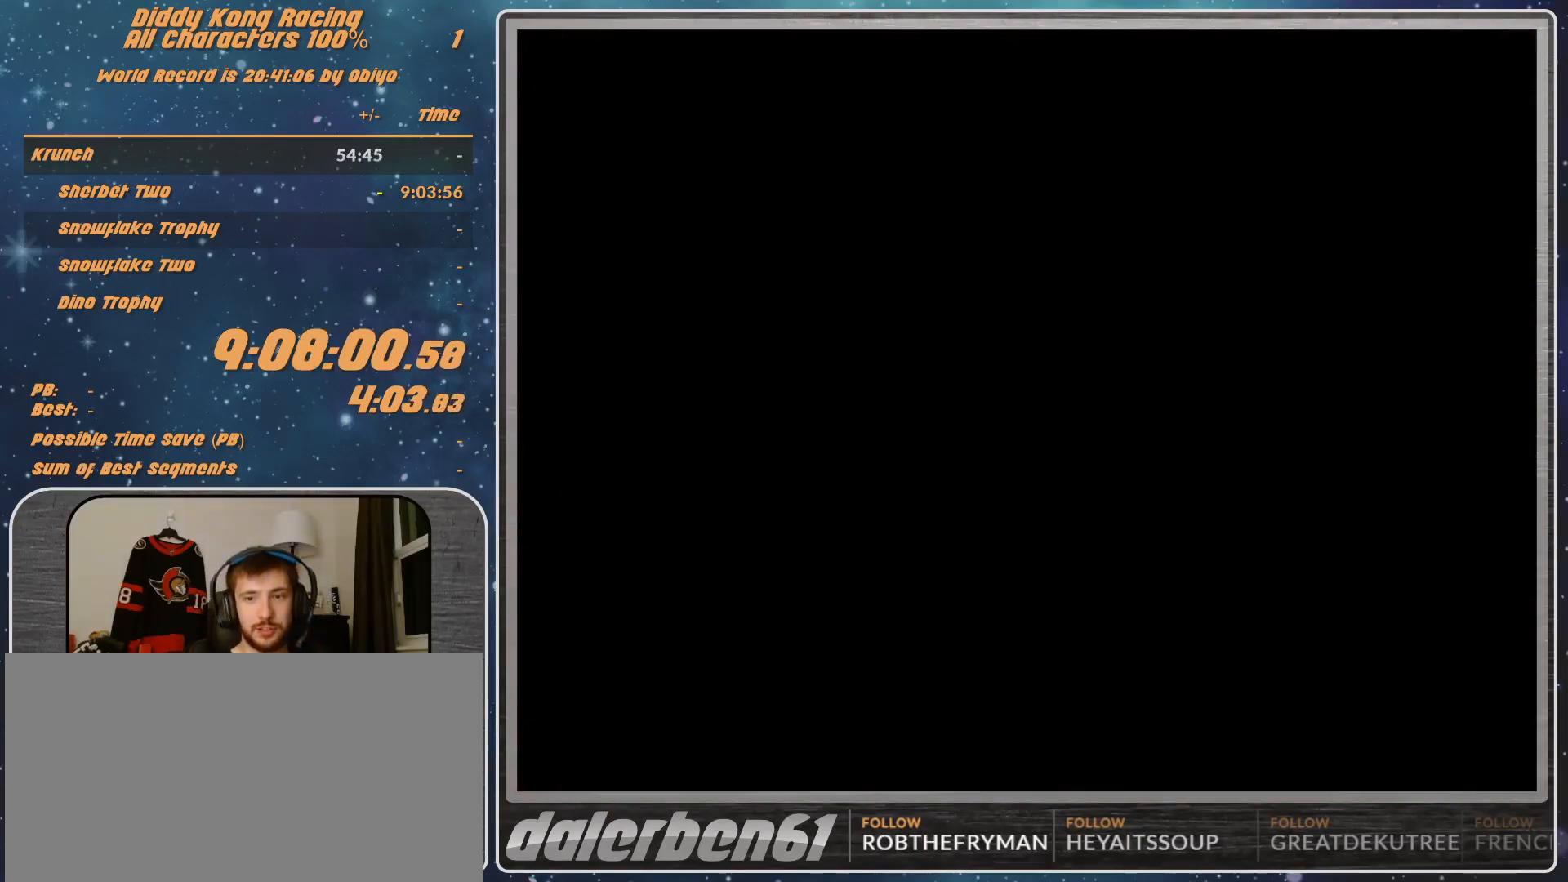
{"buttons": [], "left_stick": "center", "events": []}
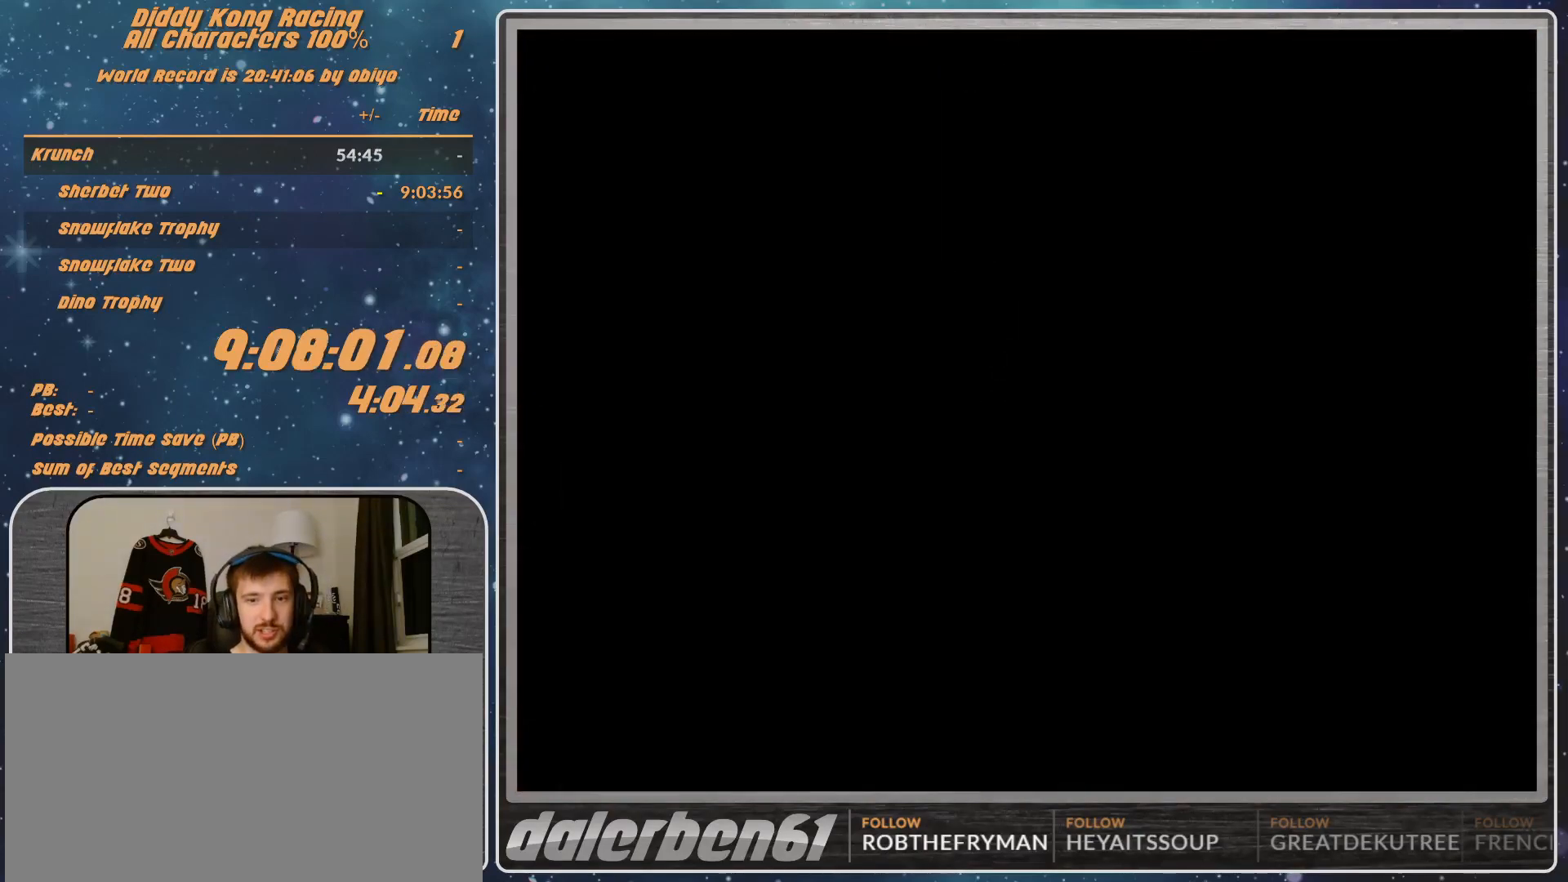
{"buttons": ["A"], "left_stick": "center", "events": [[167, "A", "down"], [300, "A", "up"], [333, "A", "down"], [400, "A", "up"], [467, "A", "down"]]}
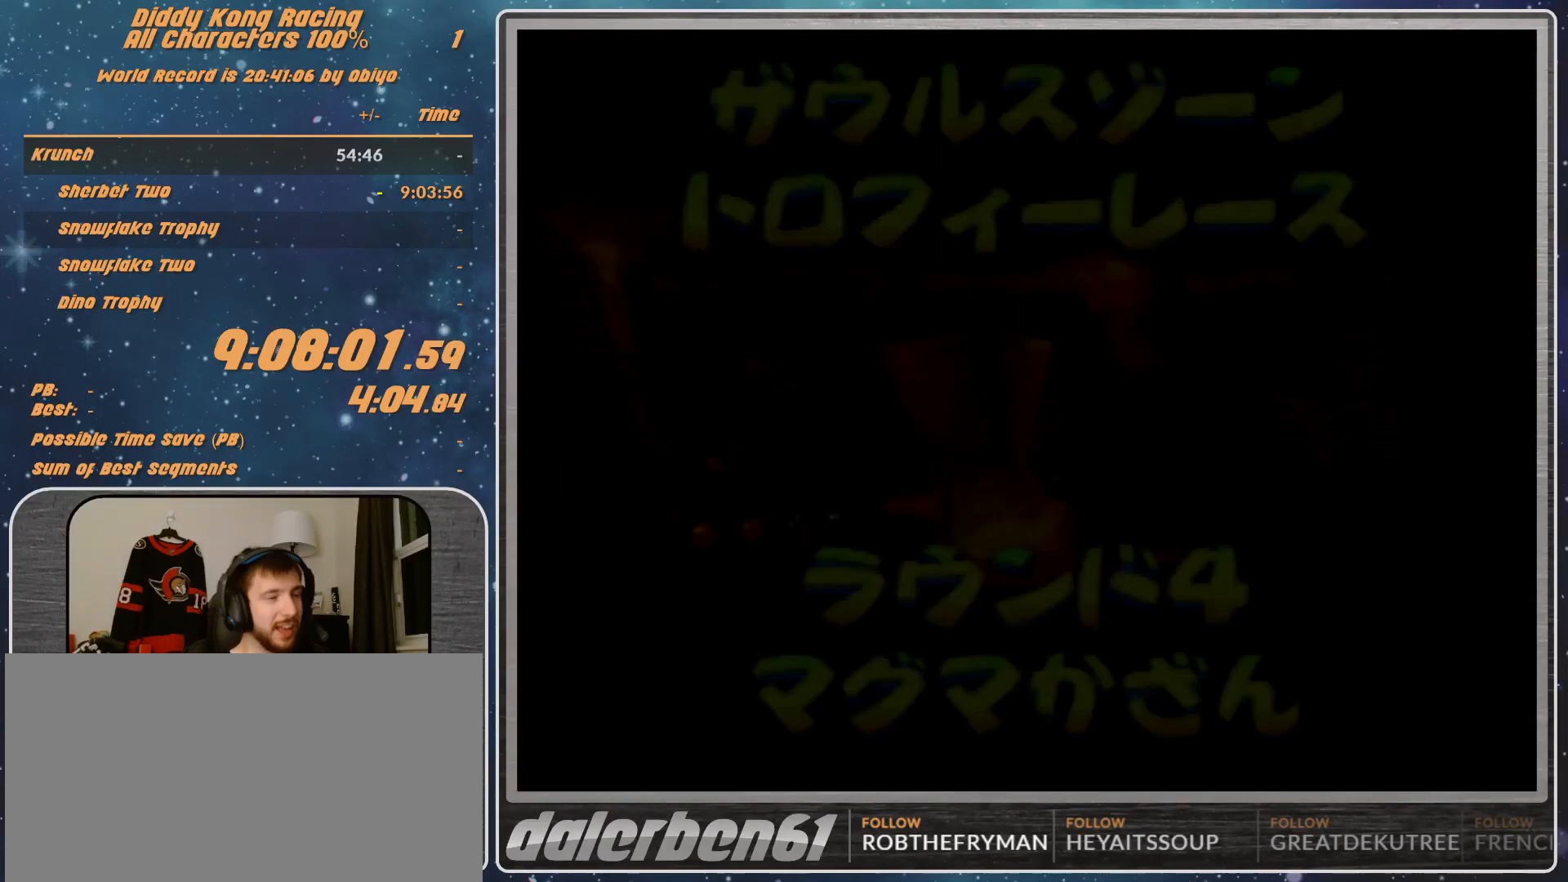
{"buttons": ["A"], "left_stick": "center", "events": [[33, "A", "up"], [133, "A", "down"]]}
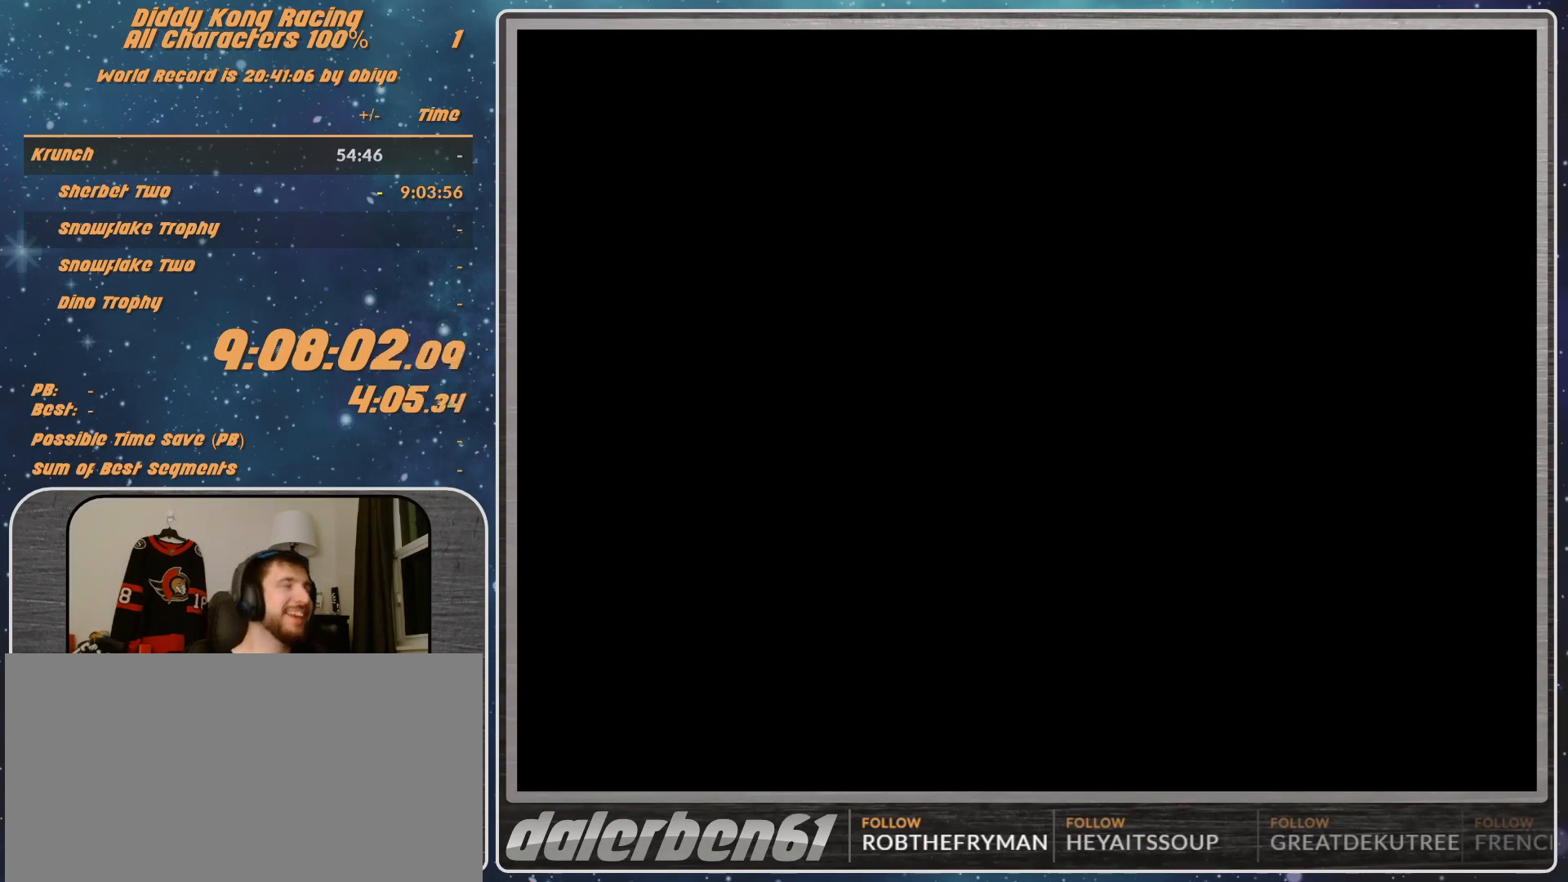
{"buttons": ["A"], "left_stick": "center", "events": []}
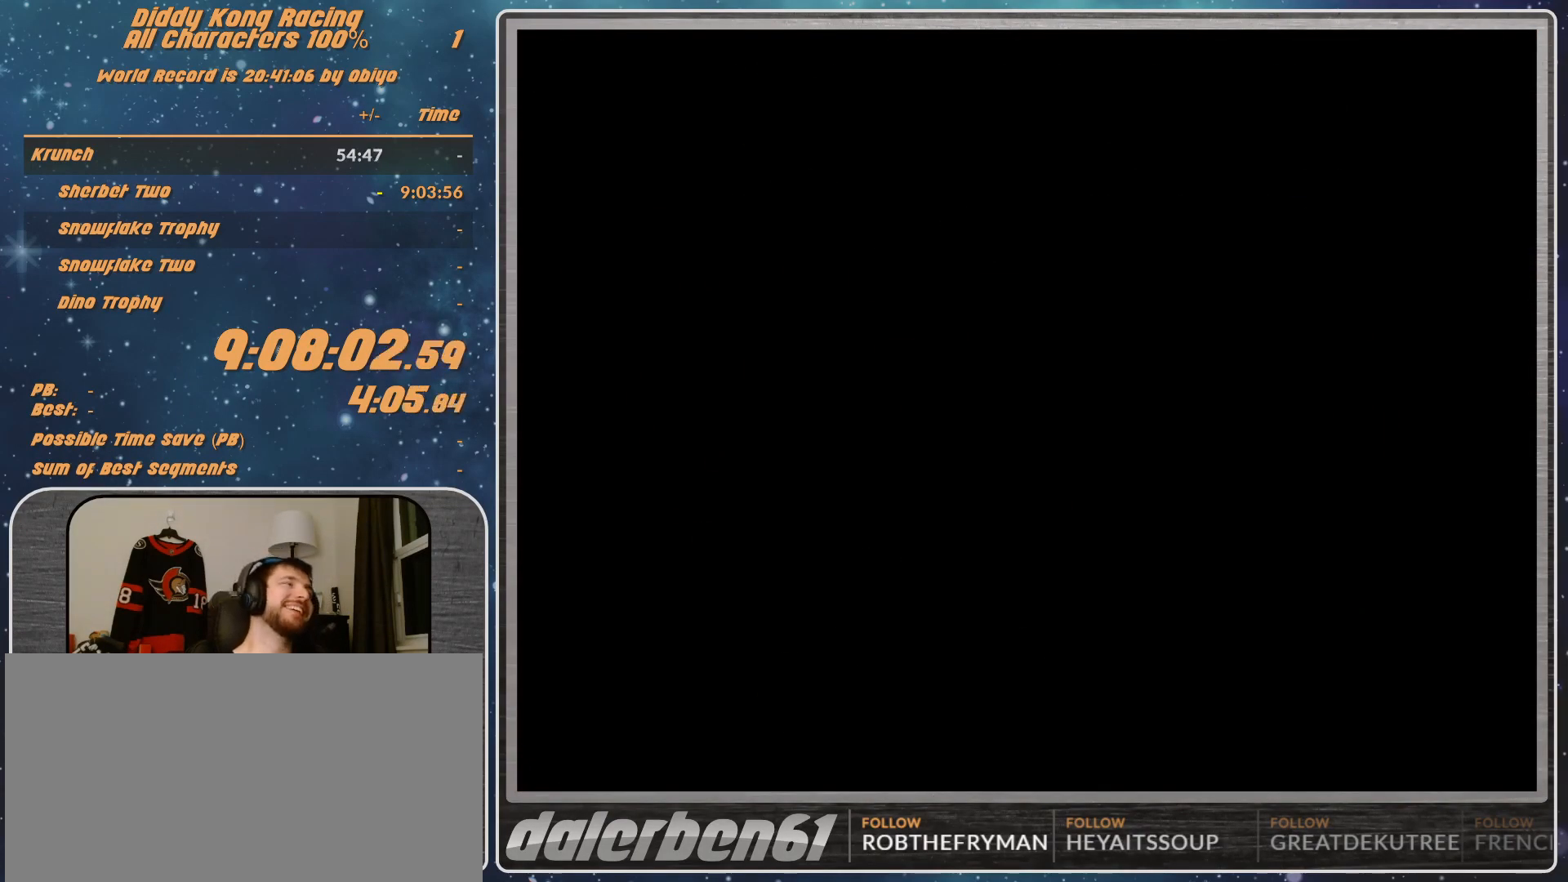
{"buttons": ["A"], "left_stick": "center", "events": []}
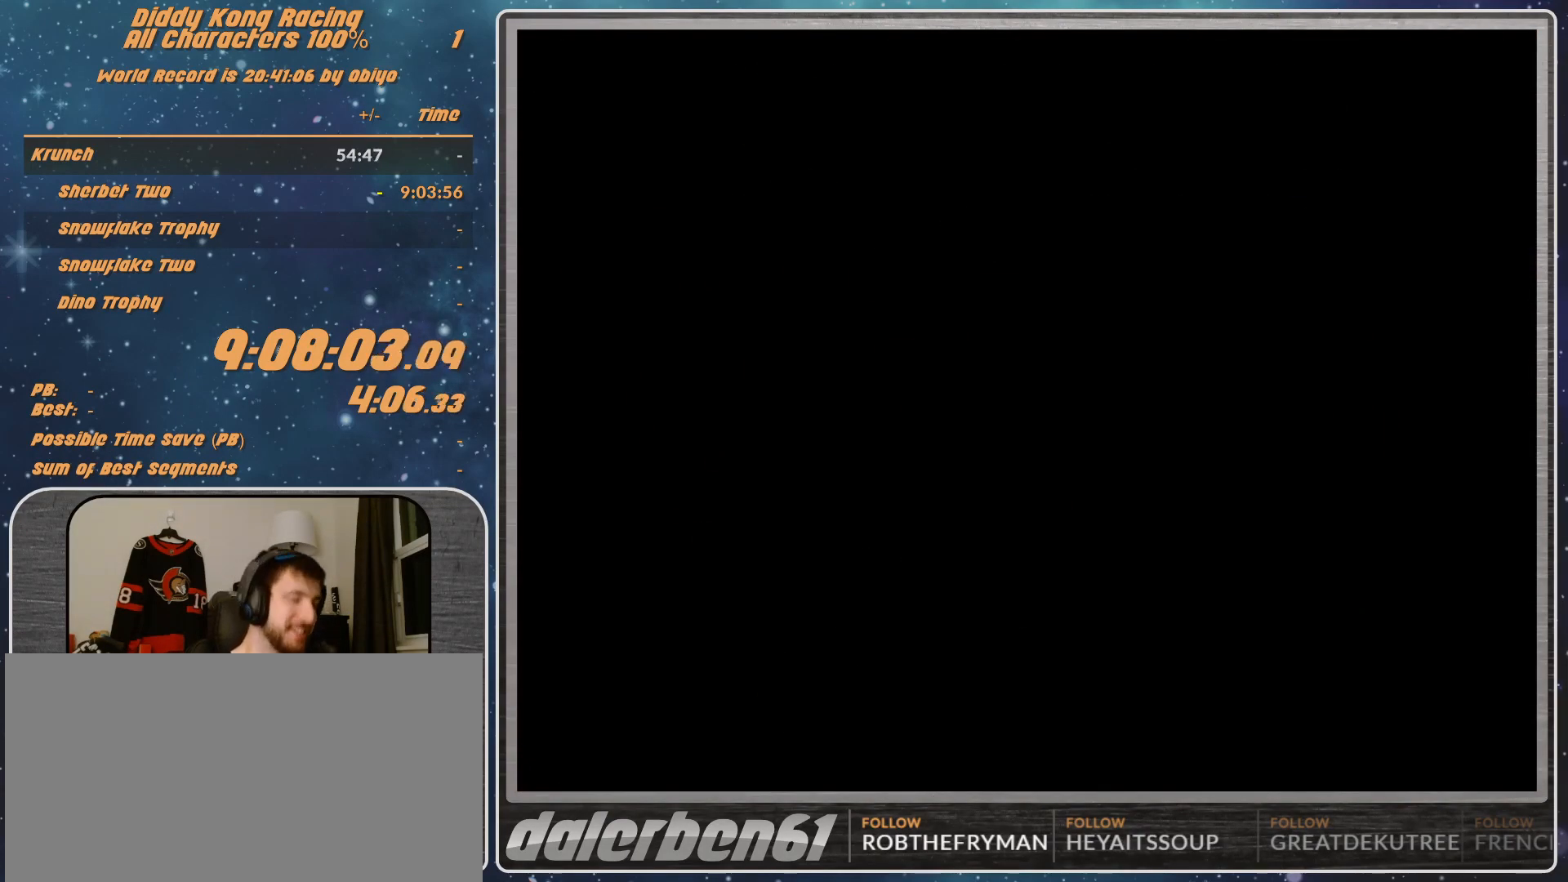
{"buttons": ["A"], "left_stick": "center", "events": []}
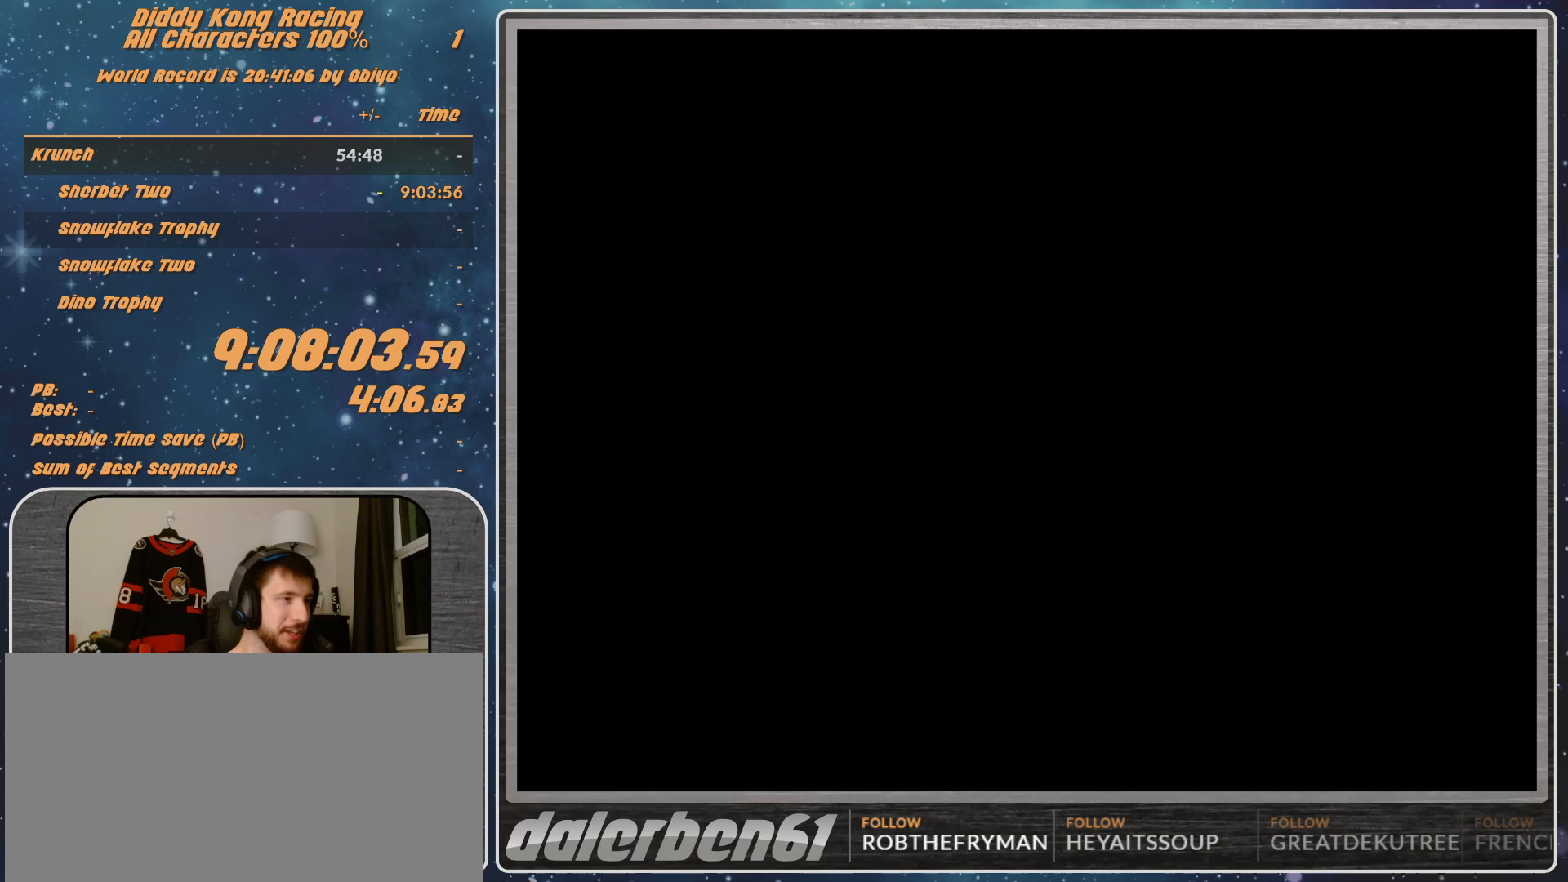
{"buttons": [], "left_stick": "center", "events": [[400, "A", "up"]]}
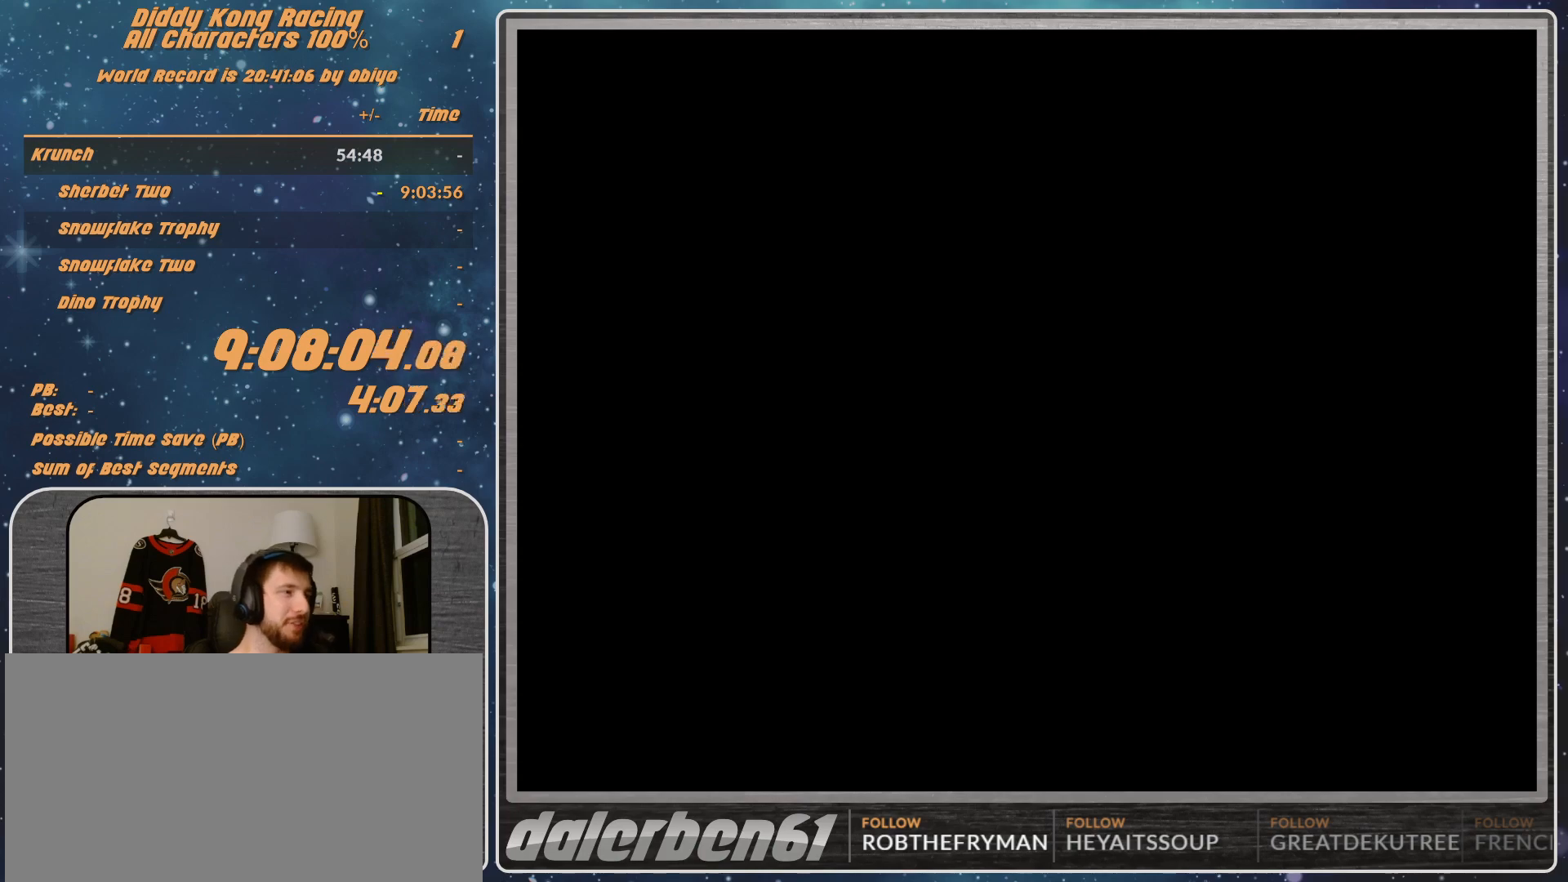
{"buttons": [], "left_stick": "center", "events": [[67, "A", "down"], [133, "A", "up"], [200, "A", "down"], [233, "A", "up"]]}